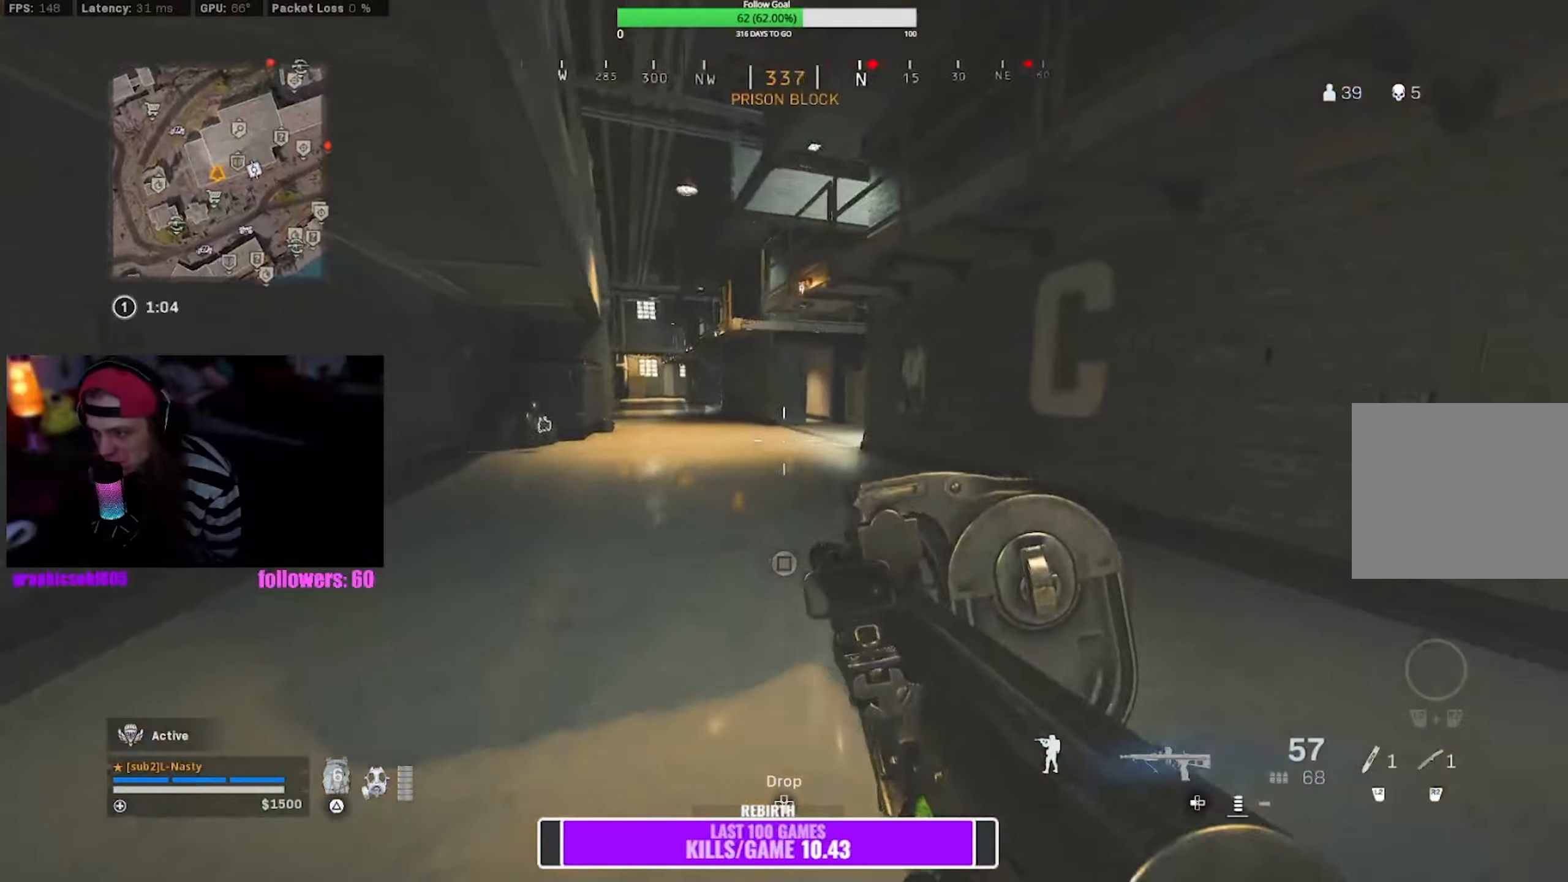
Gameplay with a controller (PlayStation layout); each line is a JSON object with the inputs held at the frame after it. "events" lists button and stick changes between this image and that frame as [ms after this image, input, new state], when the widget could be followed in between. Not read: L3.
{"buttons": [], "left_stick": "down-left", "right_stick": "left", "events": [[50, "CROSS", "up"], [250, "left_stick", "right"], [317, "L1", "up"], [333, "left_stick", "down"], [367, "right_stick", "left"], [433, "left_stick", "down-left"]]}
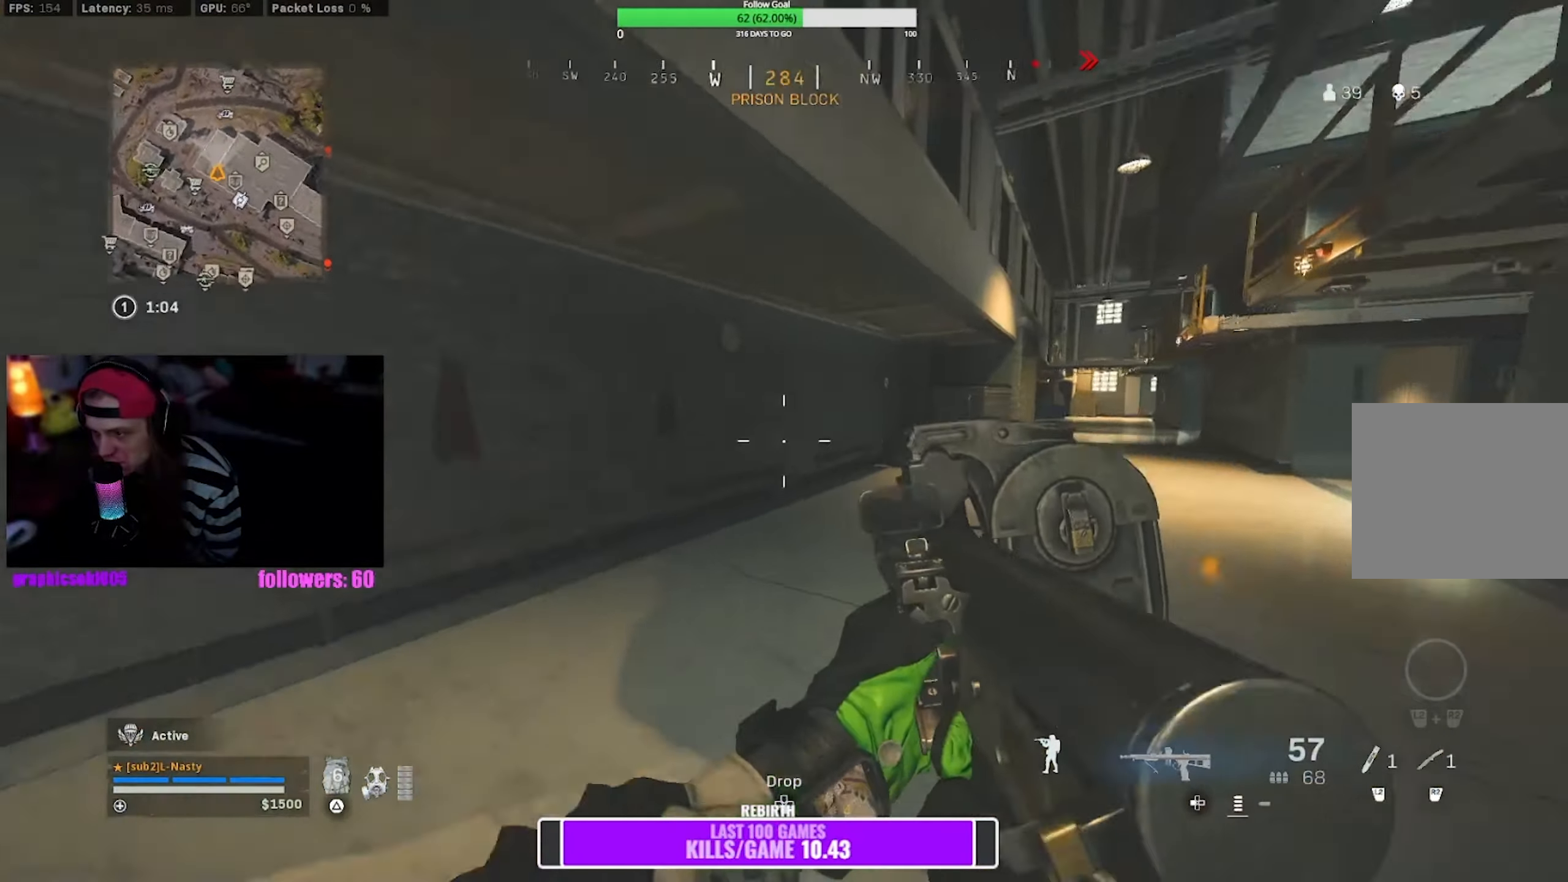
{"buttons": ["R3"], "left_stick": "up", "right_stick": "up-right", "events": [[150, "left_stick", "up-left"], [167, "right_stick", "center"], [400, "left_stick", "up"], [450, "R3", "down"], [450, "right_stick", "up-right"]]}
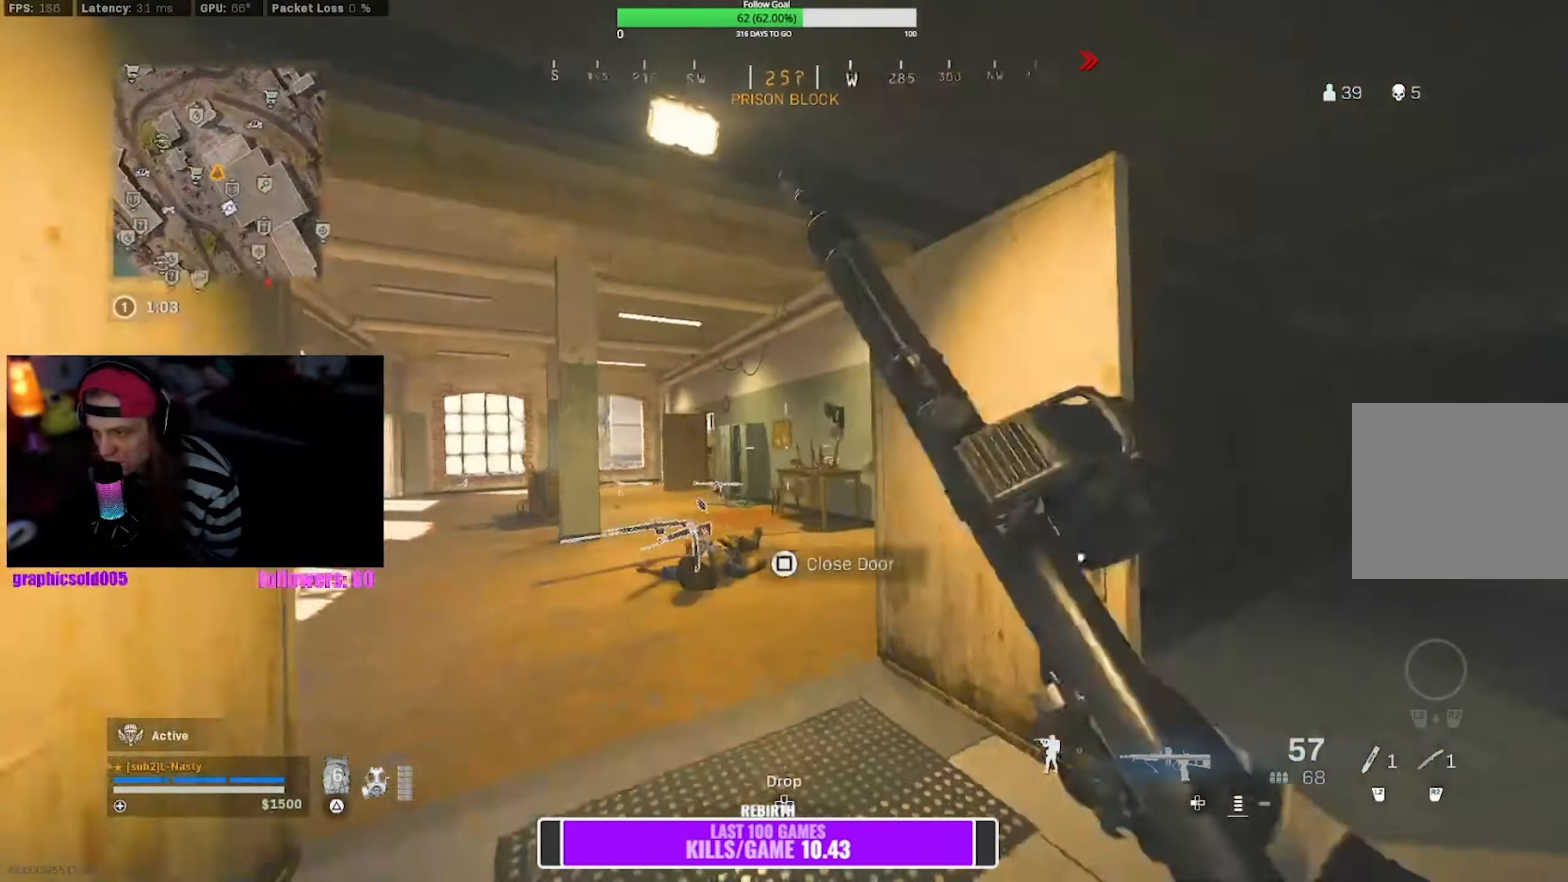
{"buttons": [], "left_stick": "up-right", "right_stick": "right", "events": [[50, "R3", "up"], [50, "right_stick", "center"], [117, "R3", "down"], [150, "CROSS", "down"], [200, "R3", "up"], [267, "left_stick", "up-right"], [283, "CROSS", "up"], [333, "right_stick", "right"]]}
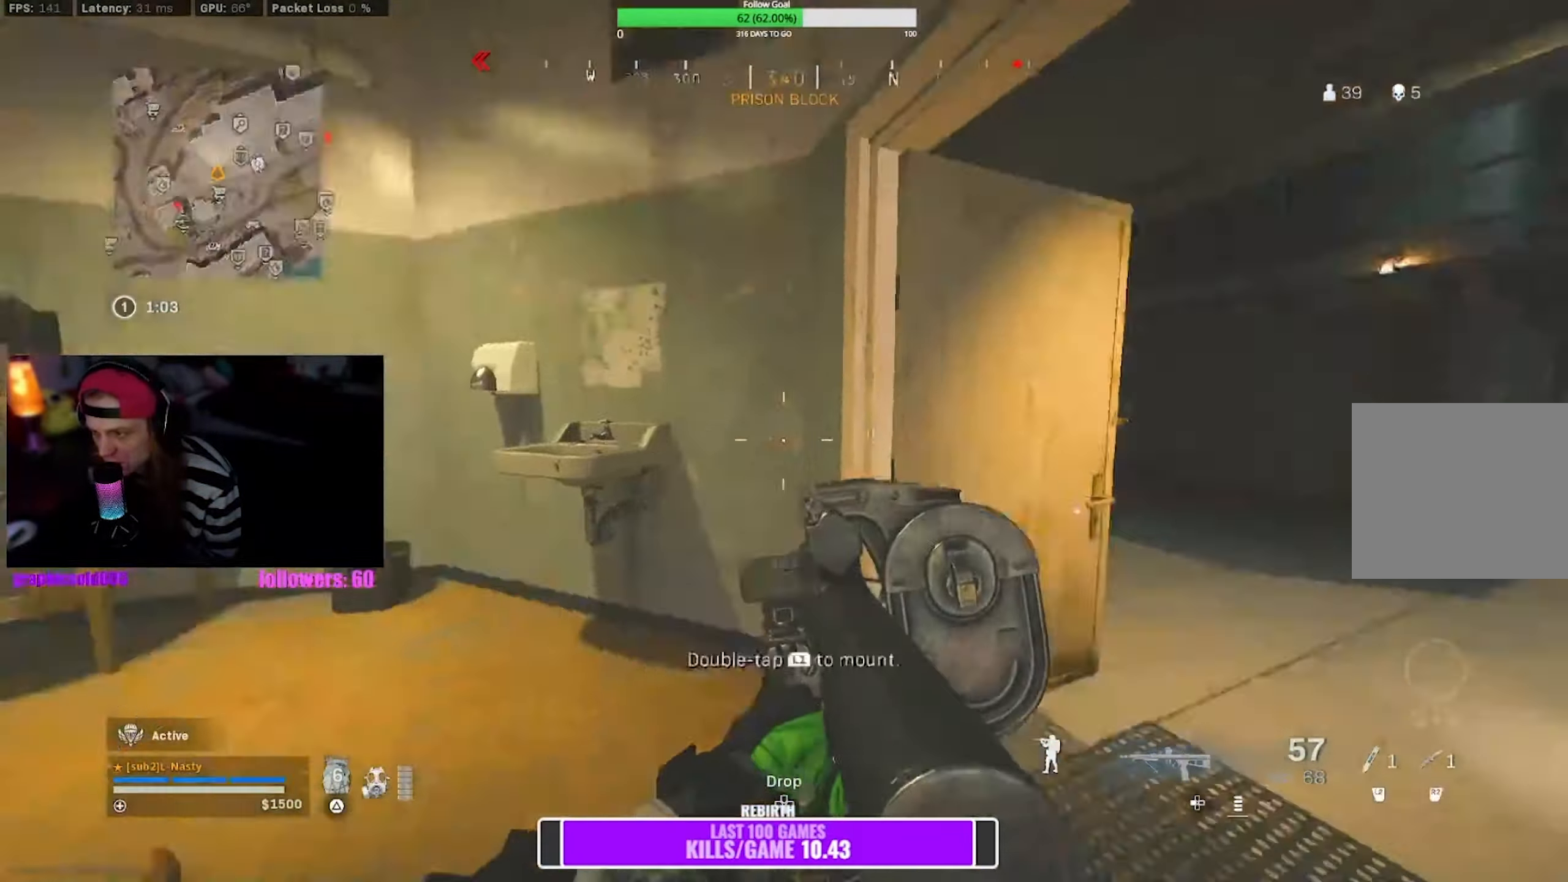
{"buttons": ["R3"], "left_stick": "up-right", "right_stick": "center", "events": [[100, "right_stick", "center"], [217, "right_stick", "left"], [383, "right_stick", "center"], [433, "R3", "down"]]}
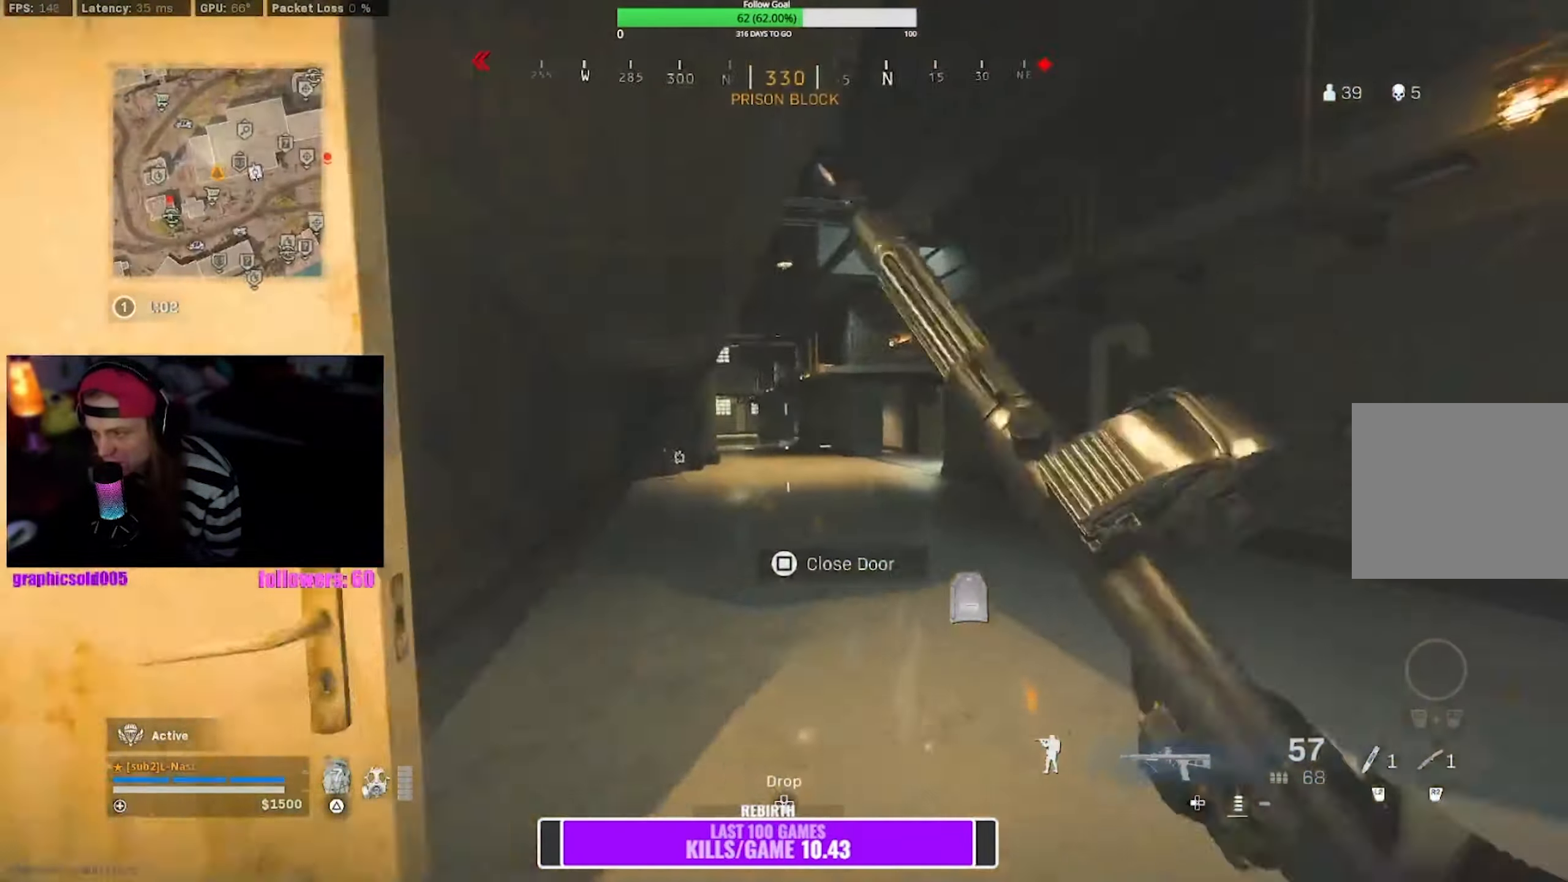
{"buttons": [], "left_stick": "down-right", "right_stick": "center", "events": [[33, "R3", "up"], [117, "R3", "down"], [133, "CROSS", "down"], [150, "left_stick", "up"], [167, "L1", "down"], [183, "R3", "up"], [250, "CROSS", "up"], [350, "left_stick", "center"], [433, "L1", "up"], [433, "left_stick", "down-right"]]}
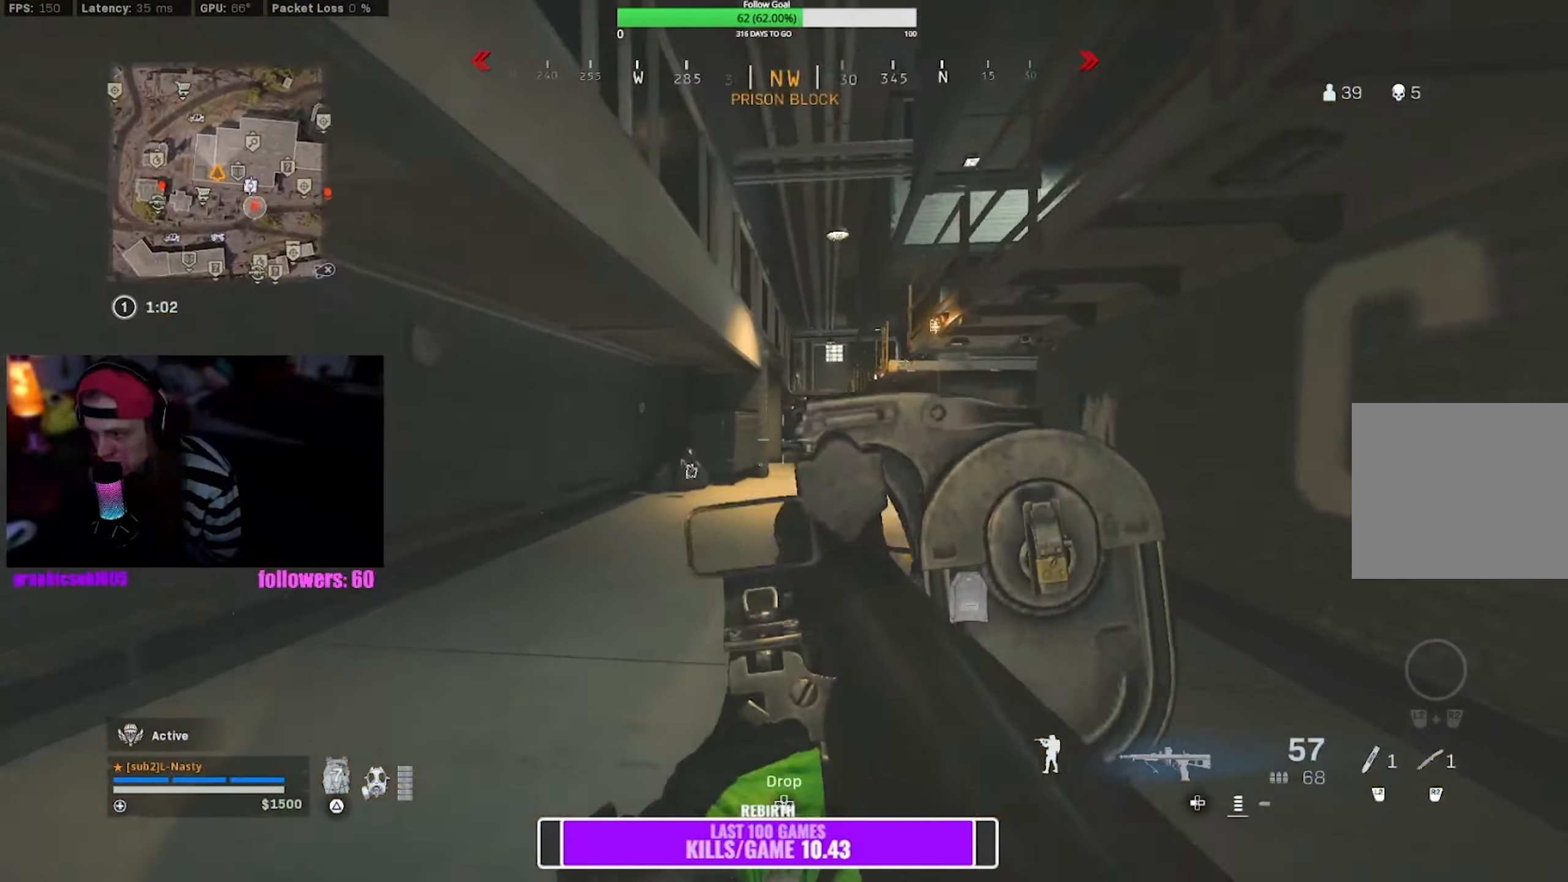
{"buttons": [], "left_stick": "up-left", "right_stick": "center", "events": [[33, "right_stick", "left"], [83, "left_stick", "down-left"], [233, "left_stick", "up-left"], [267, "right_stick", "center"]]}
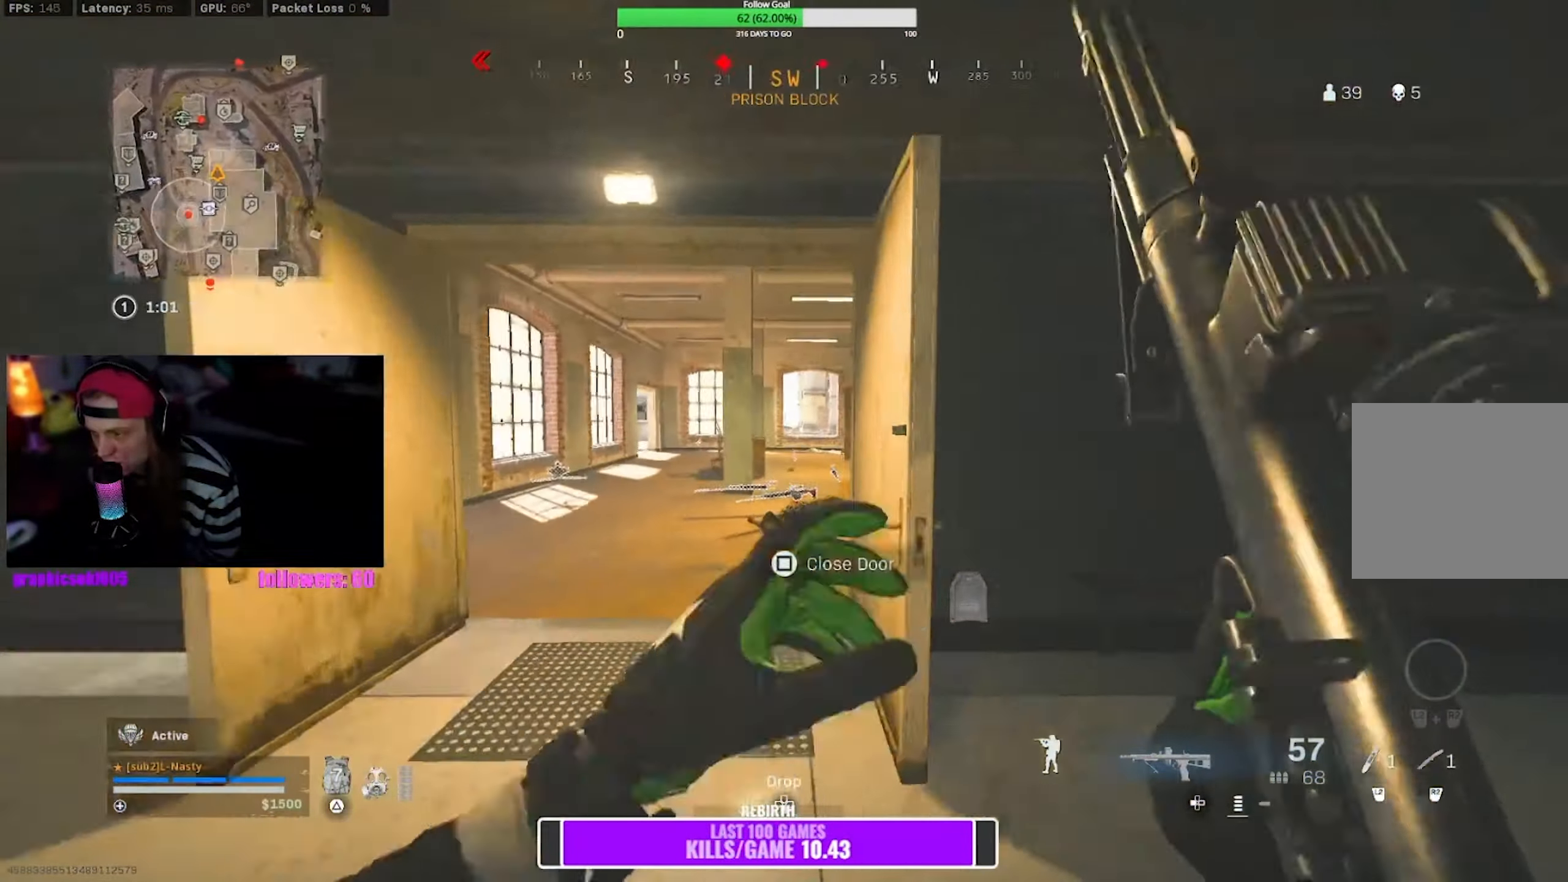
{"buttons": [], "left_stick": "up-right", "right_stick": "center", "events": [[100, "left_stick", "up"], [333, "R3", "down"], [433, "R3", "up"], [467, "left_stick", "up-right"]]}
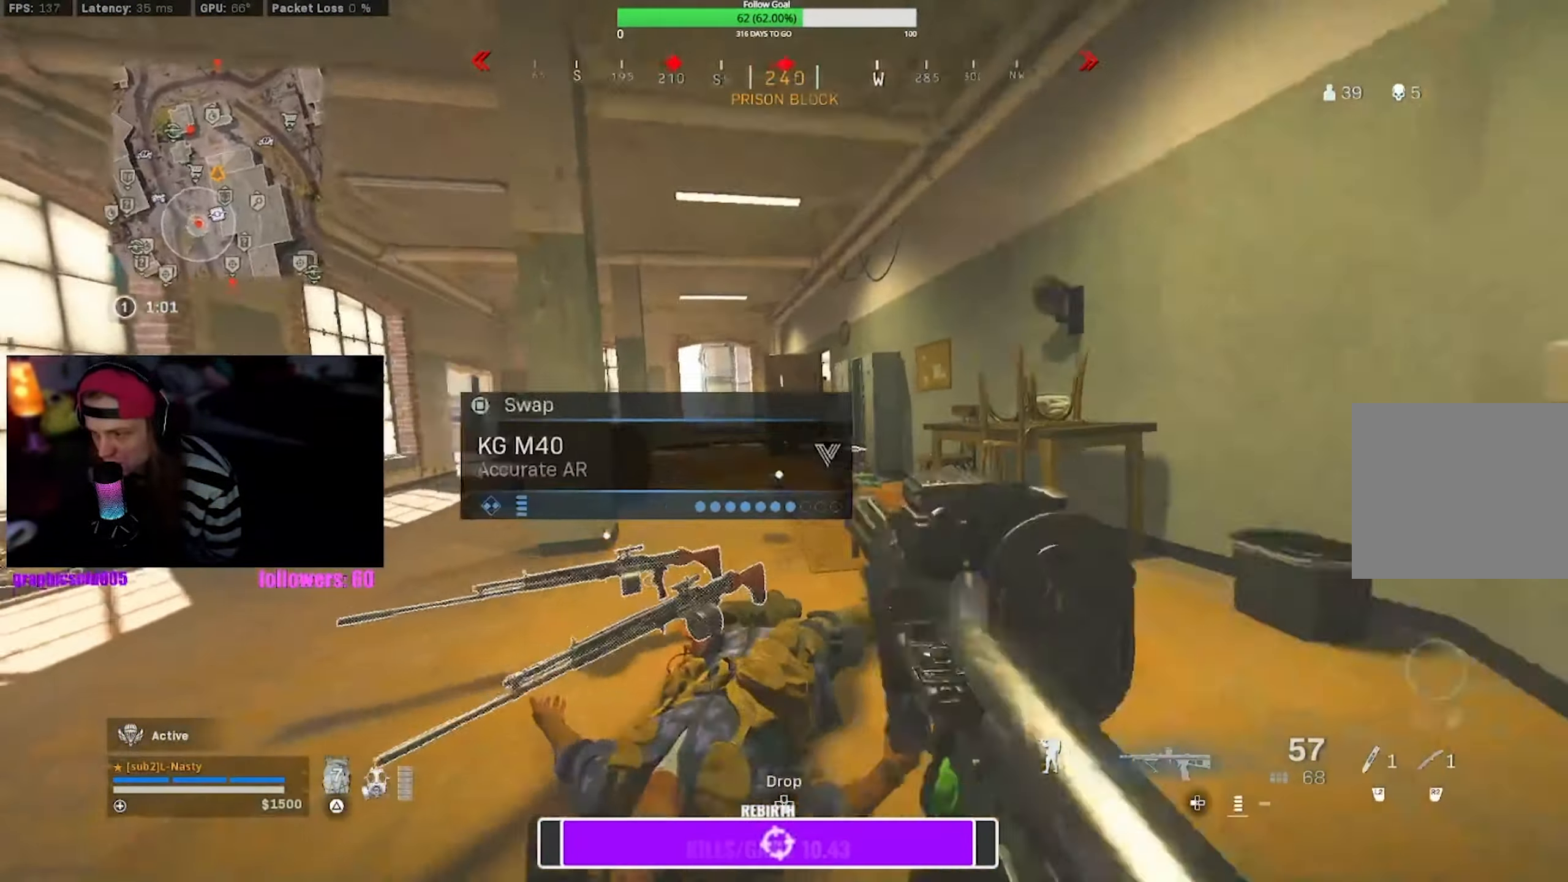
{"buttons": [], "left_stick": "up-right", "right_stick": "left", "events": [[67, "R3", "down"], [133, "CROSS", "down"], [150, "R3", "up"], [267, "CROSS", "up"], [450, "right_stick", "left"]]}
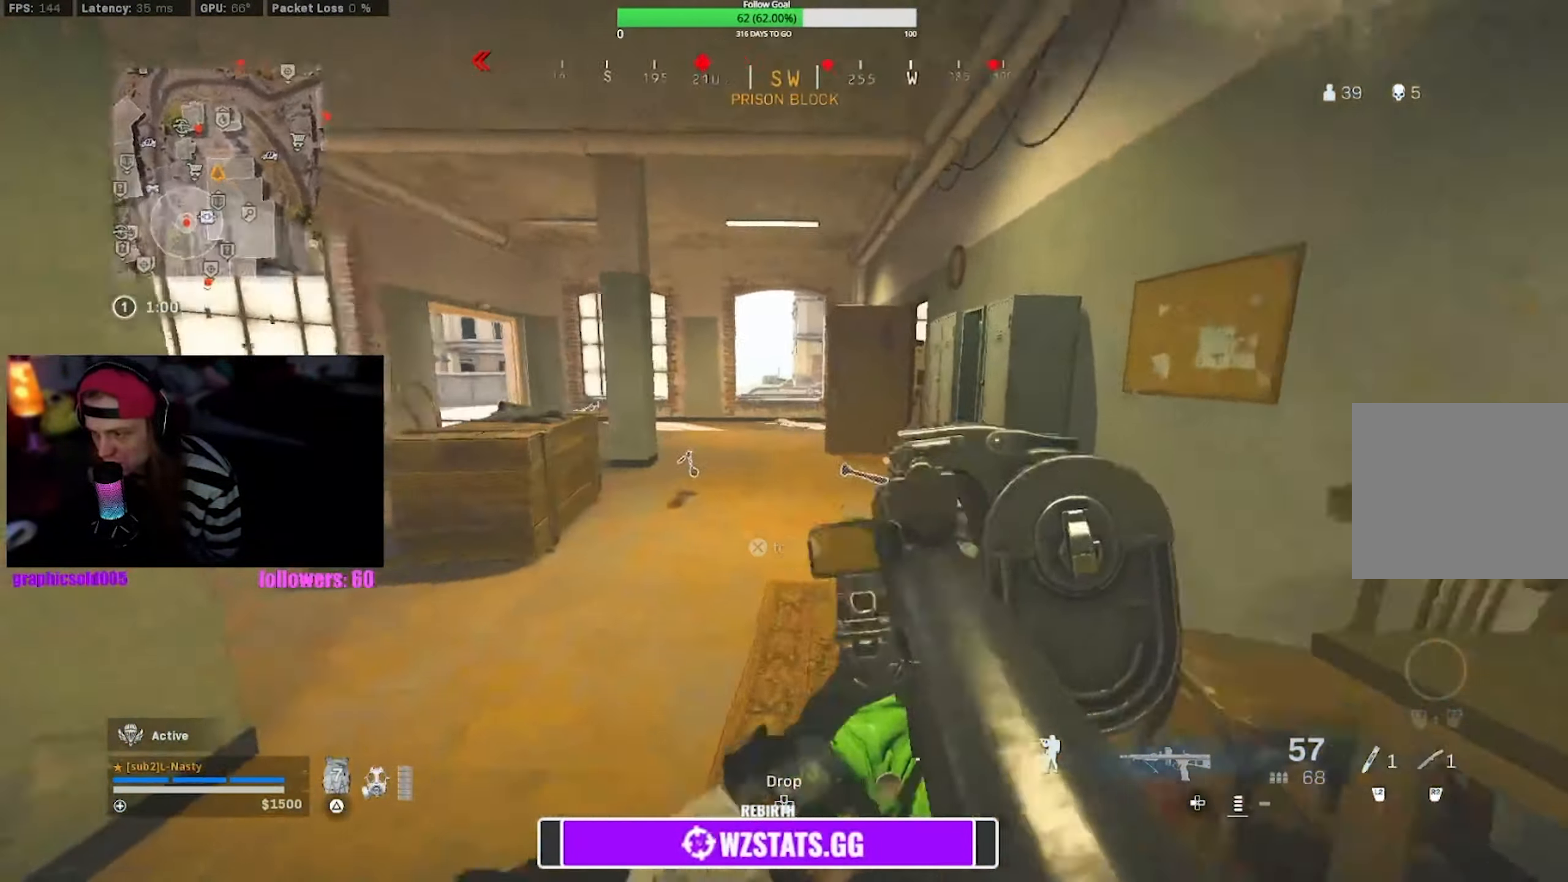
{"buttons": [], "left_stick": "up", "right_stick": "right", "events": [[33, "right_stick", "center"], [217, "left_stick", "up"], [483, "right_stick", "right"]]}
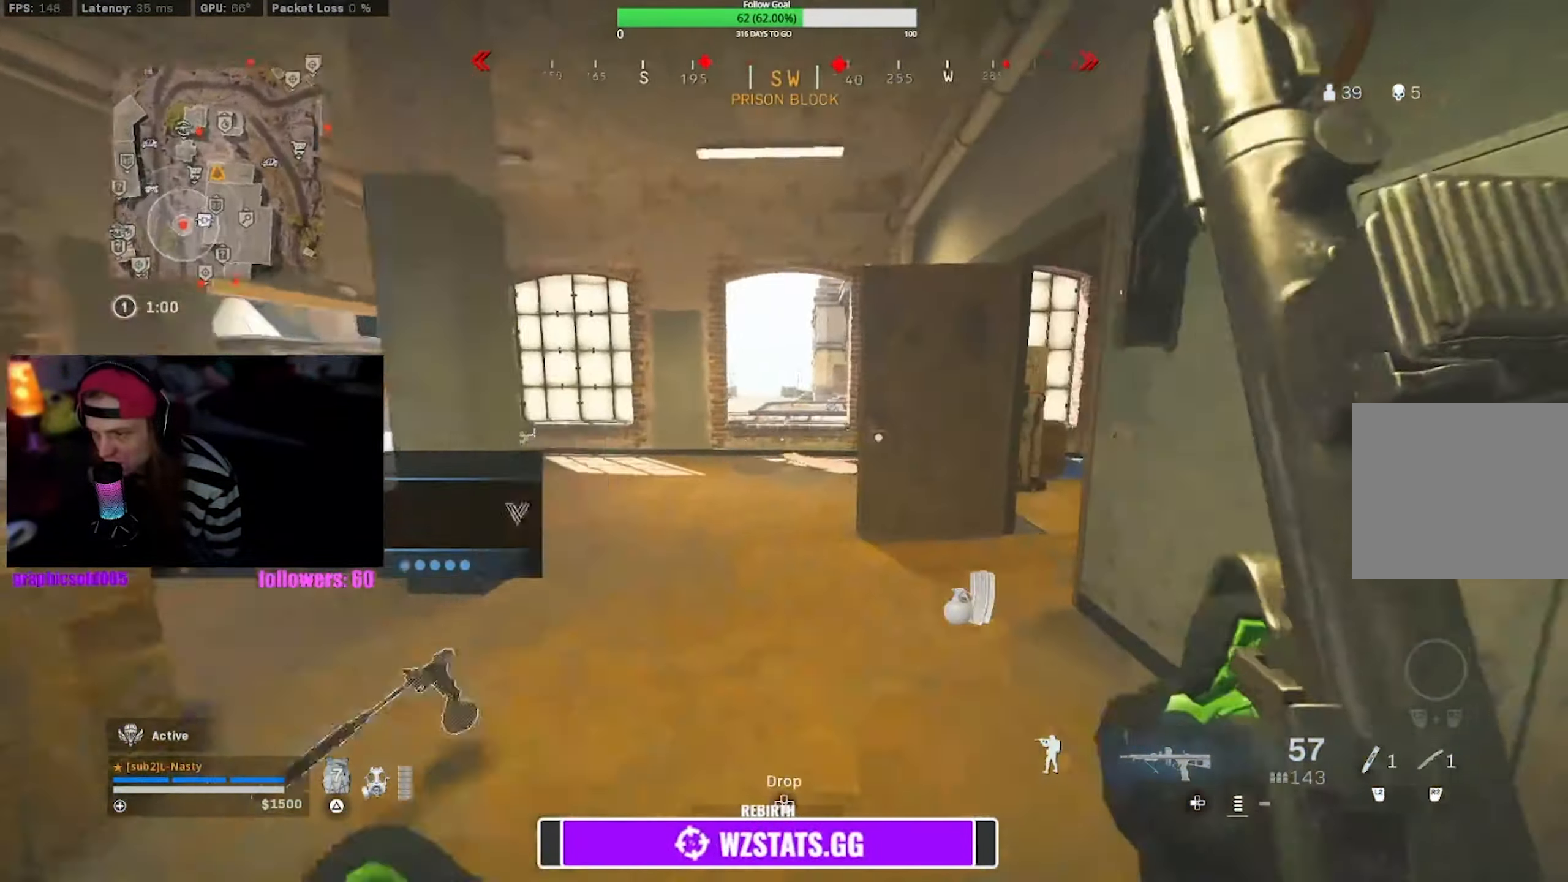
{"buttons": [], "left_stick": "up", "right_stick": "center", "events": [[117, "right_stick", "center"]]}
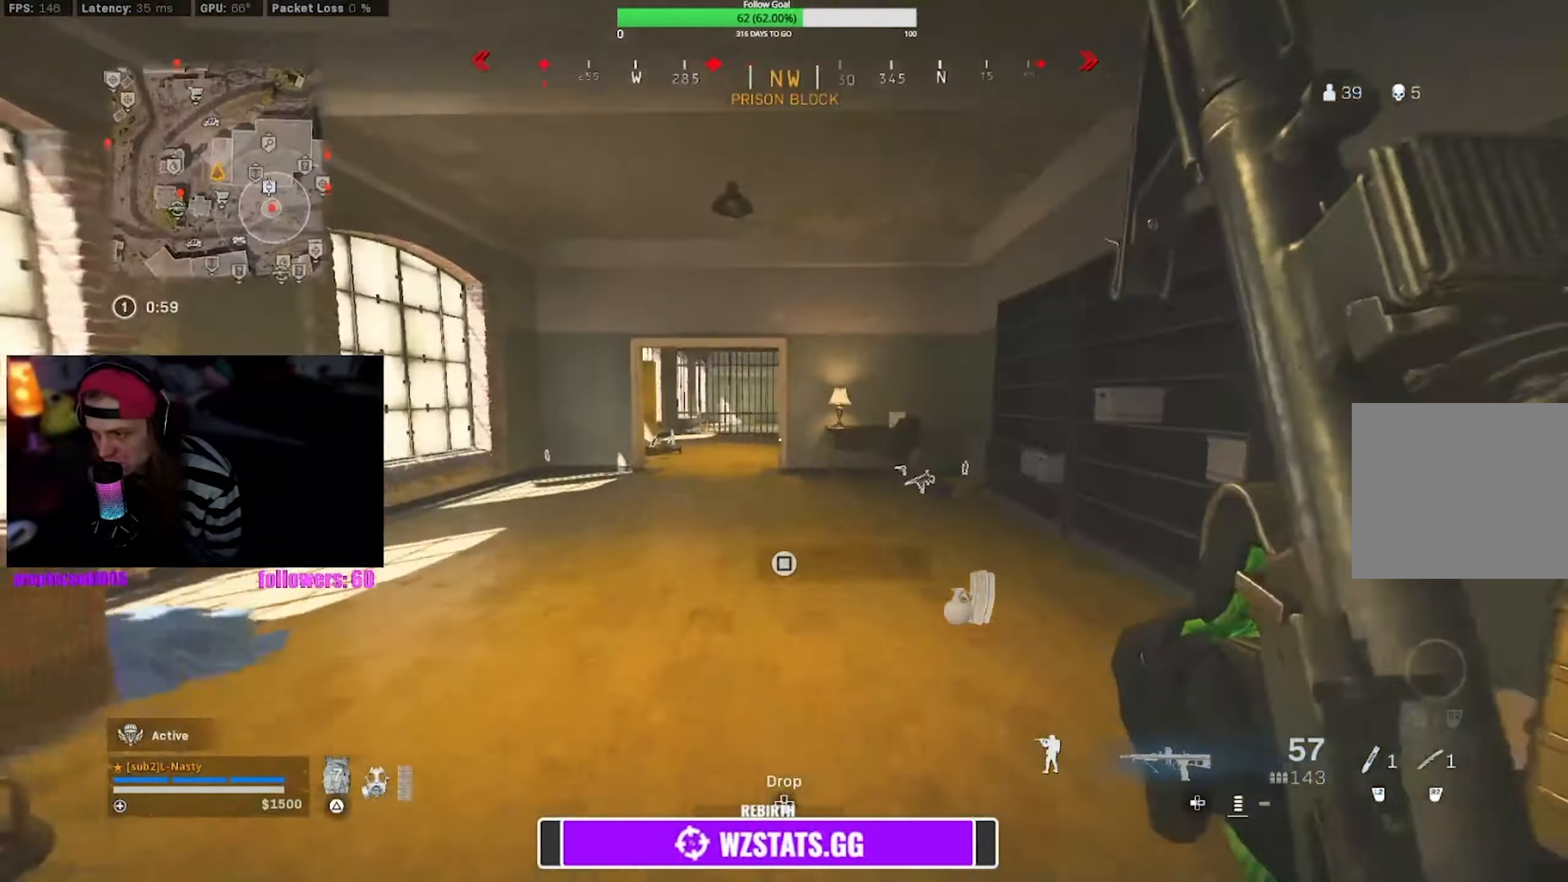
{"buttons": [], "left_stick": "up-left", "right_stick": "center", "events": [[50, "R3", "down"], [134, "R3", "up"], [217, "left_stick", "center"], [234, "R3", "down"], [234, "right_stick", "right"], [267, "left_stick", "down-left"], [300, "CROSS", "down"], [317, "right_stick", "center"], [334, "R3", "up"], [400, "left_stick", "up-left"], [434, "CROSS", "up"]]}
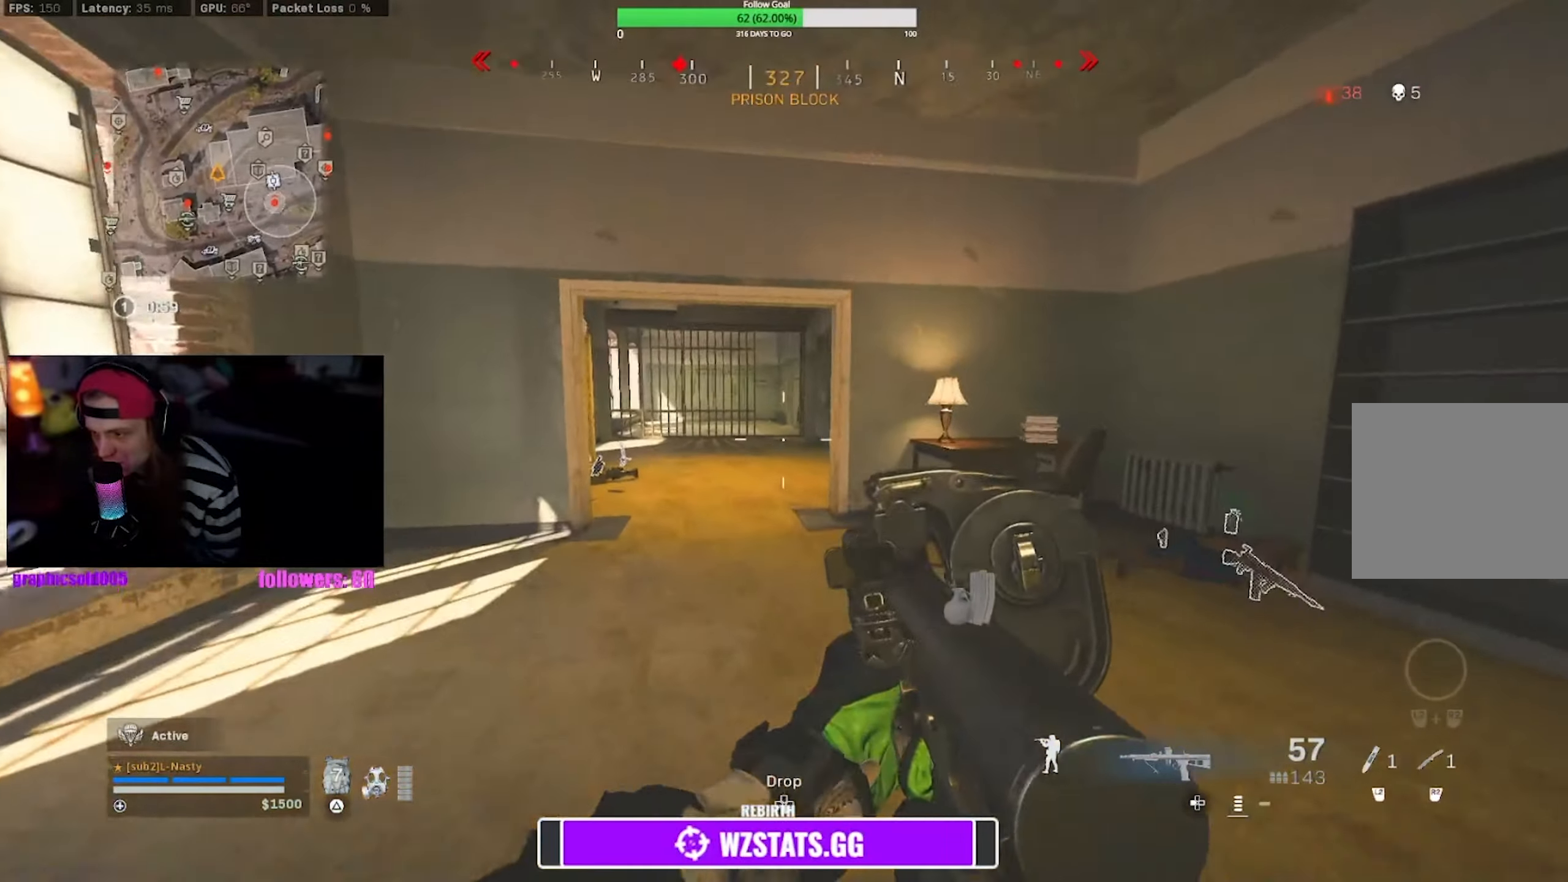
{"buttons": [], "left_stick": "up", "right_stick": "center", "events": [[84, "left_stick", "up-right"], [384, "left_stick", "up"]]}
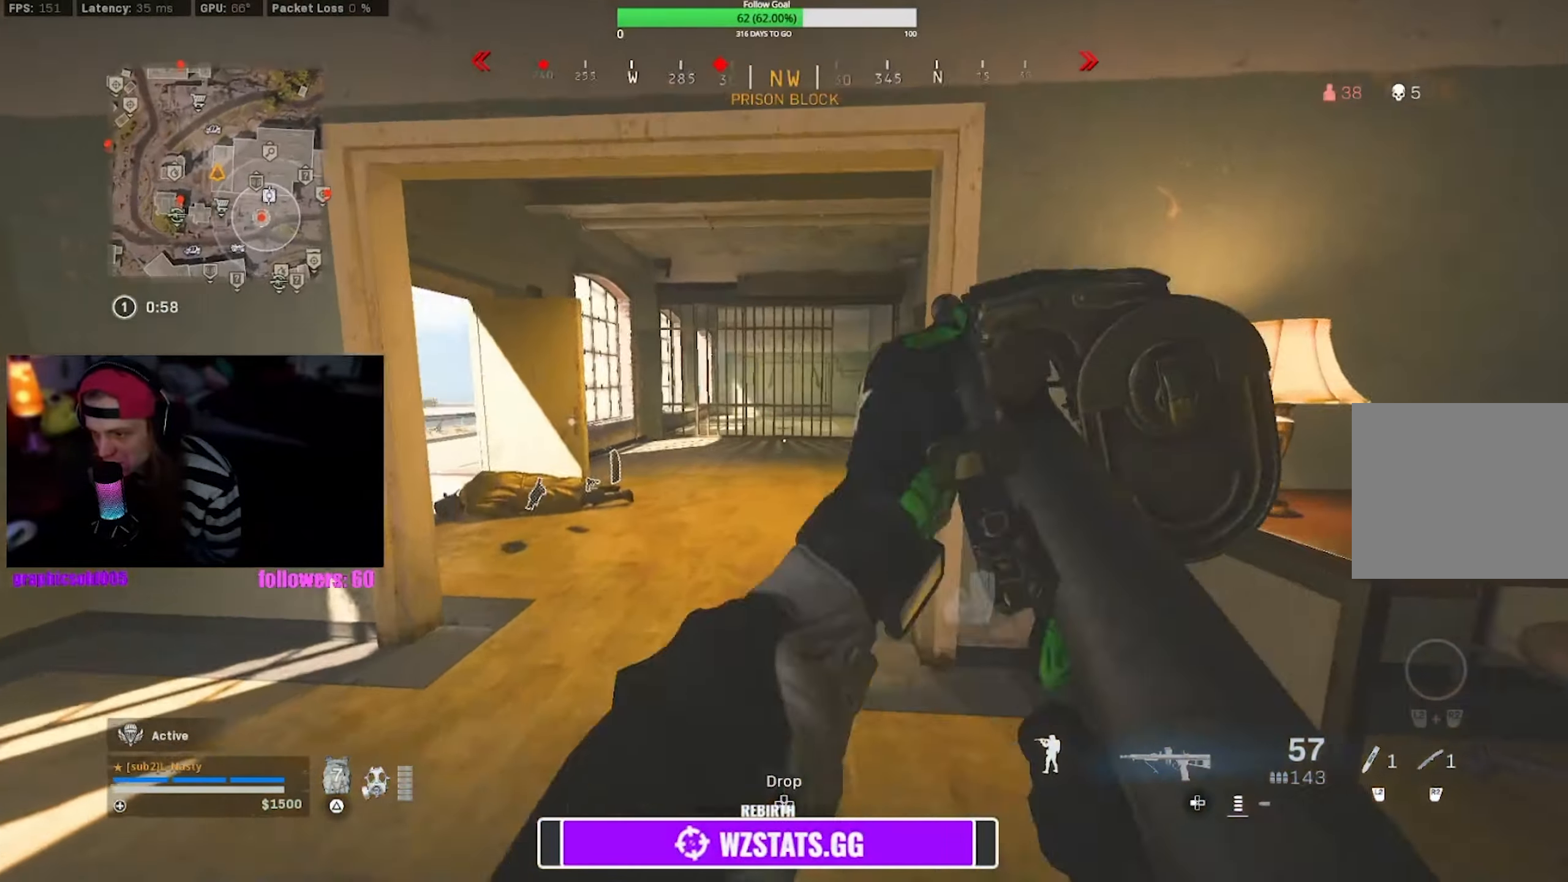
{"buttons": [], "left_stick": "up", "right_stick": "center", "events": [[134, "right_stick", "right"], [284, "right_stick", "center"]]}
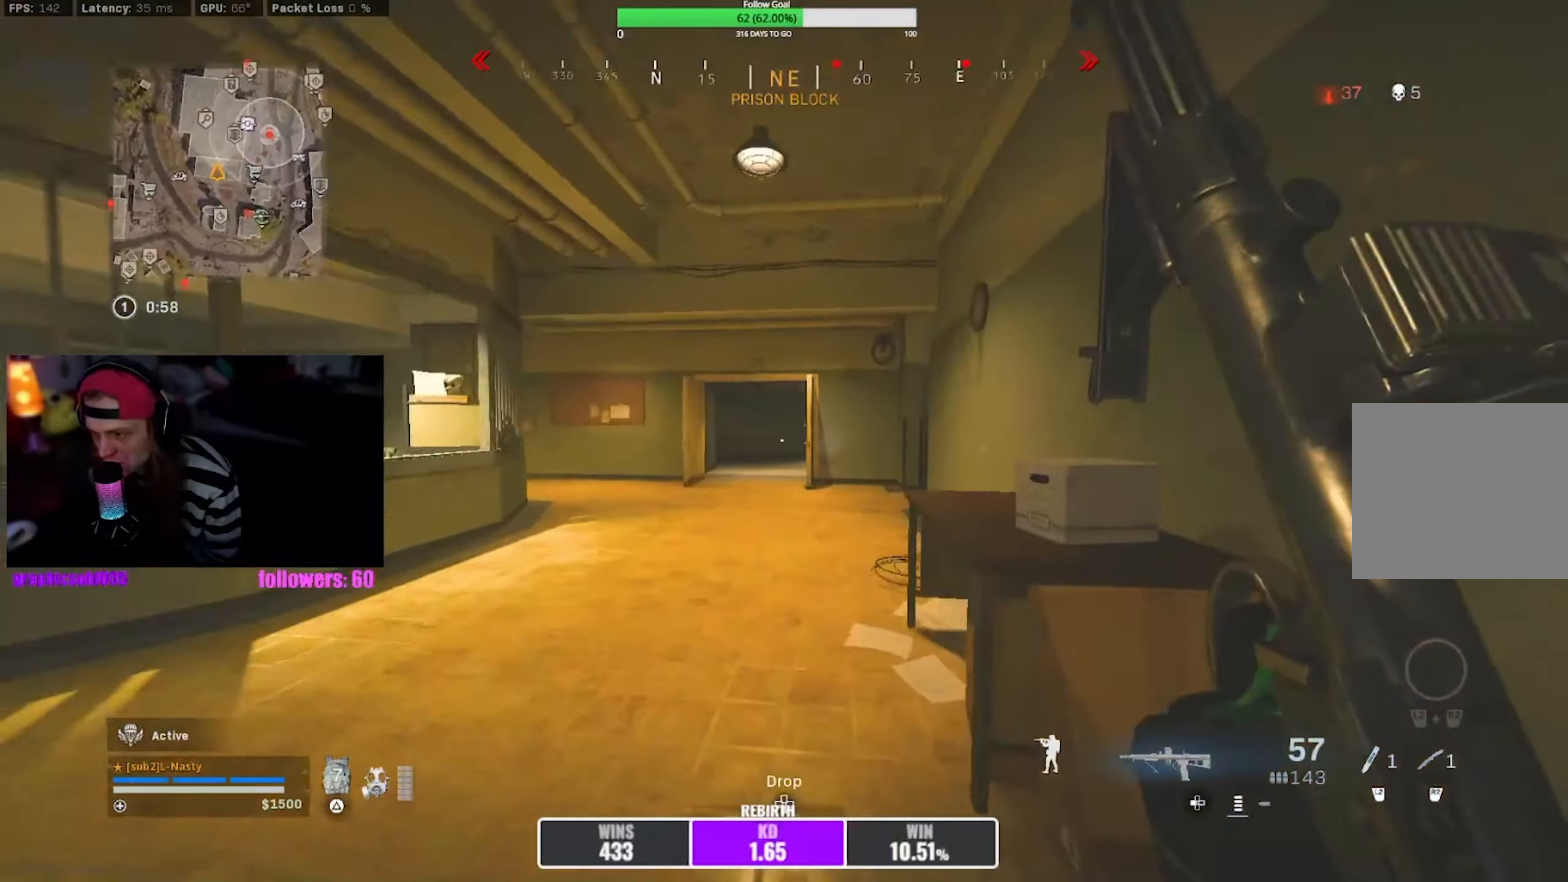
{"buttons": [], "left_stick": "up", "right_stick": "center", "events": [[167, "R3", "down"], [167, "right_stick", "right"], [267, "R3", "up"], [267, "right_stick", "center"], [317, "L1", "down"], [350, "R3", "down"], [350, "right_stick", "right"], [400, "CROSS", "down"], [400, "L1", "up"], [450, "R3", "up"], [450, "right_stick", "center"], [500, "CROSS", "up"]]}
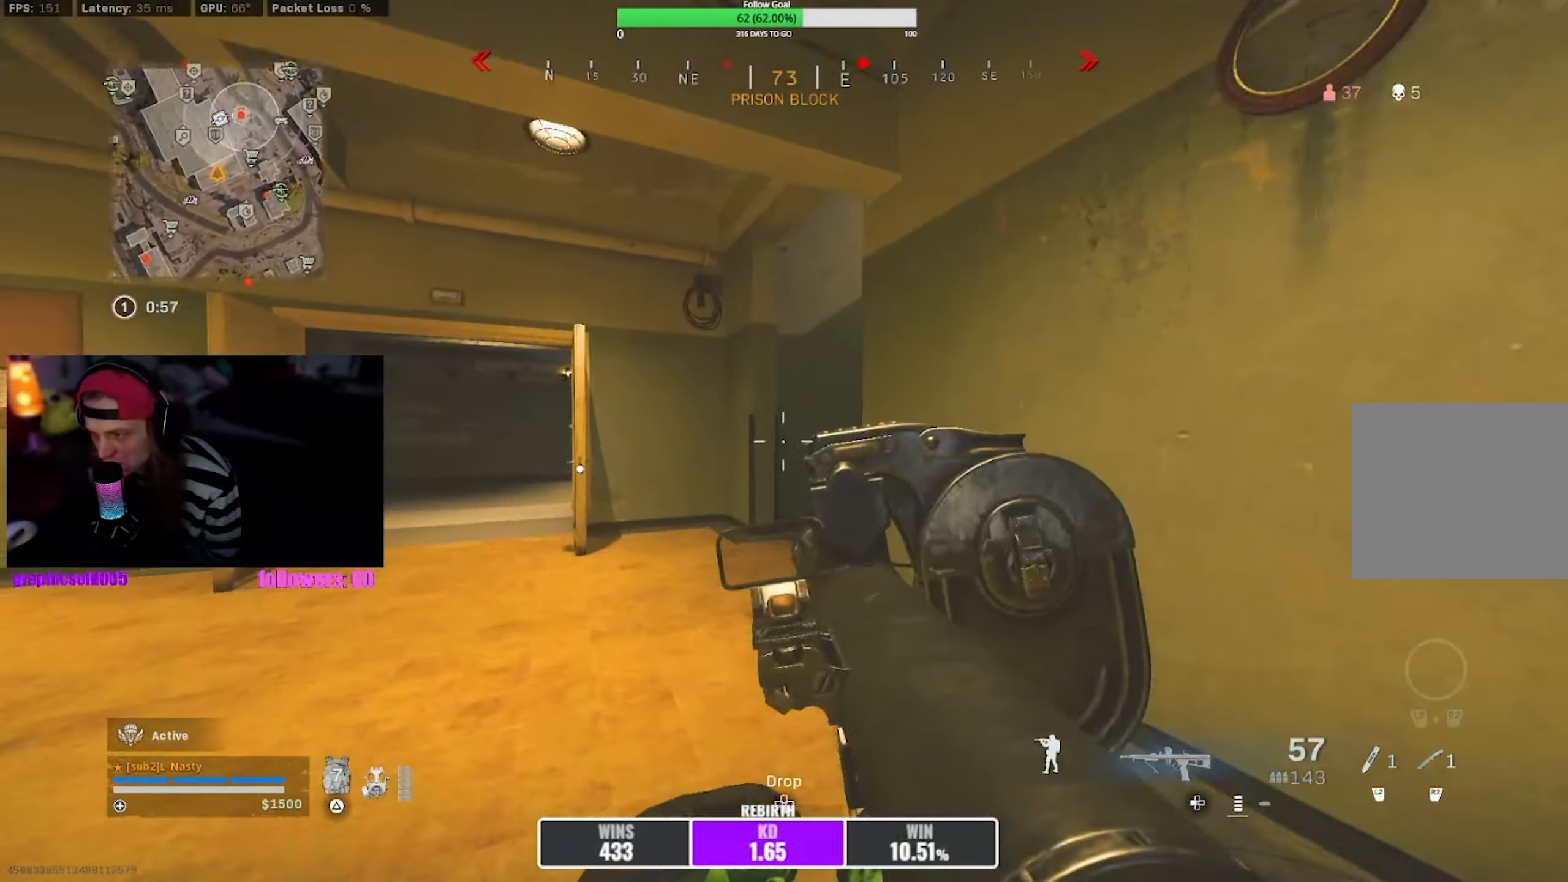
{"buttons": [], "left_stick": "up", "right_stick": "center", "events": [[234, "right_stick", "right"], [367, "right_stick", "center"]]}
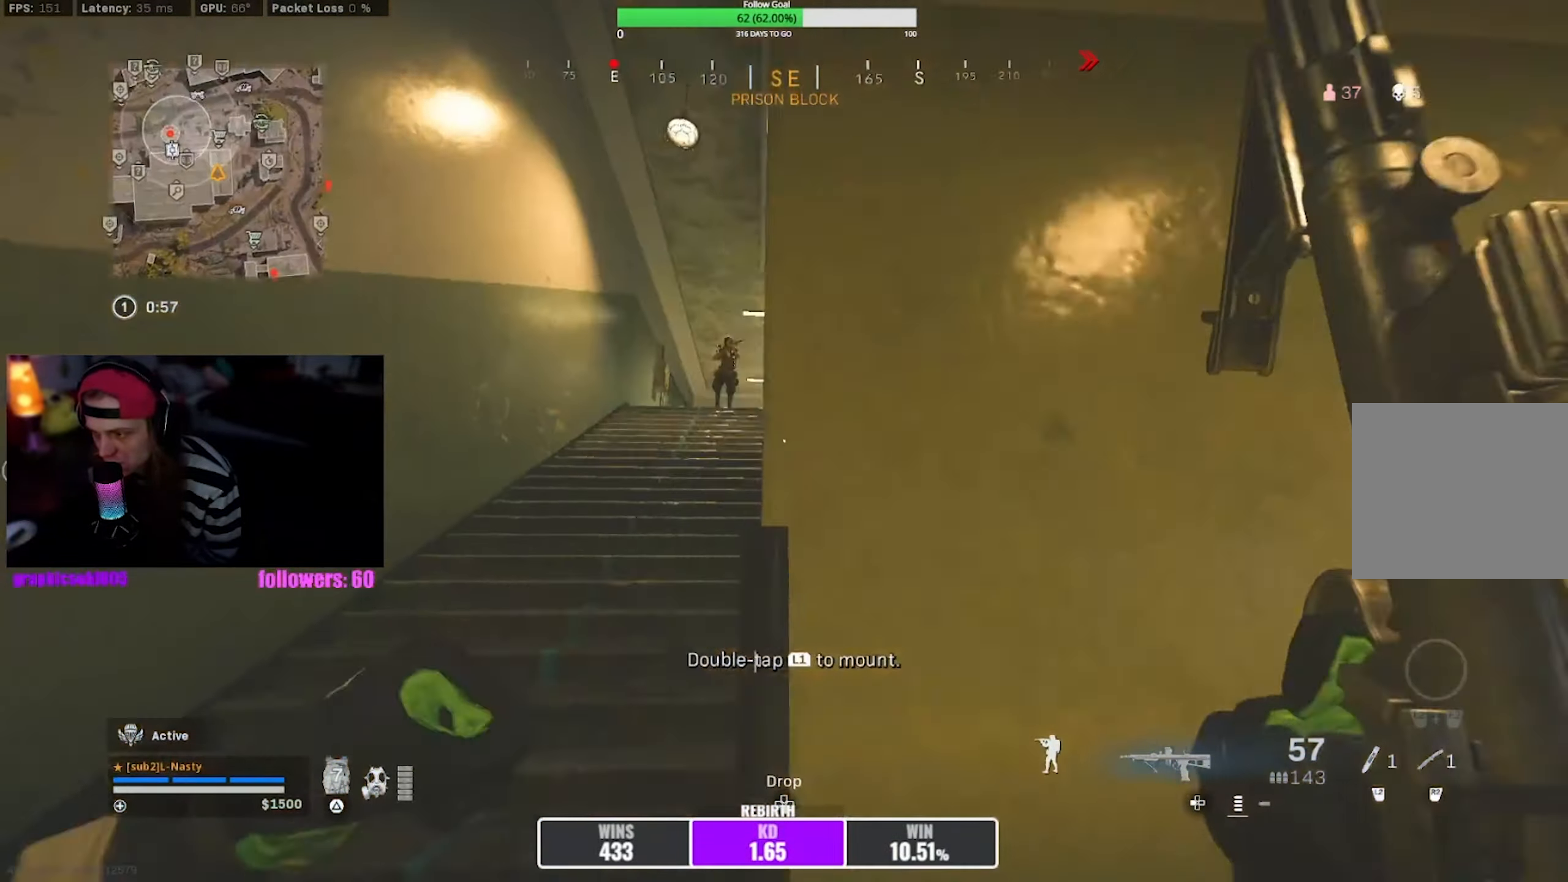
{"buttons": ["L1", "R1"], "left_stick": "down-right", "right_stick": "up-right", "events": [[234, "L1", "down"], [334, "left_stick", "up-left"], [367, "R1", "down"], [367, "right_stick", "up-right"], [434, "left_stick", "center"], [484, "left_stick", "down-right"]]}
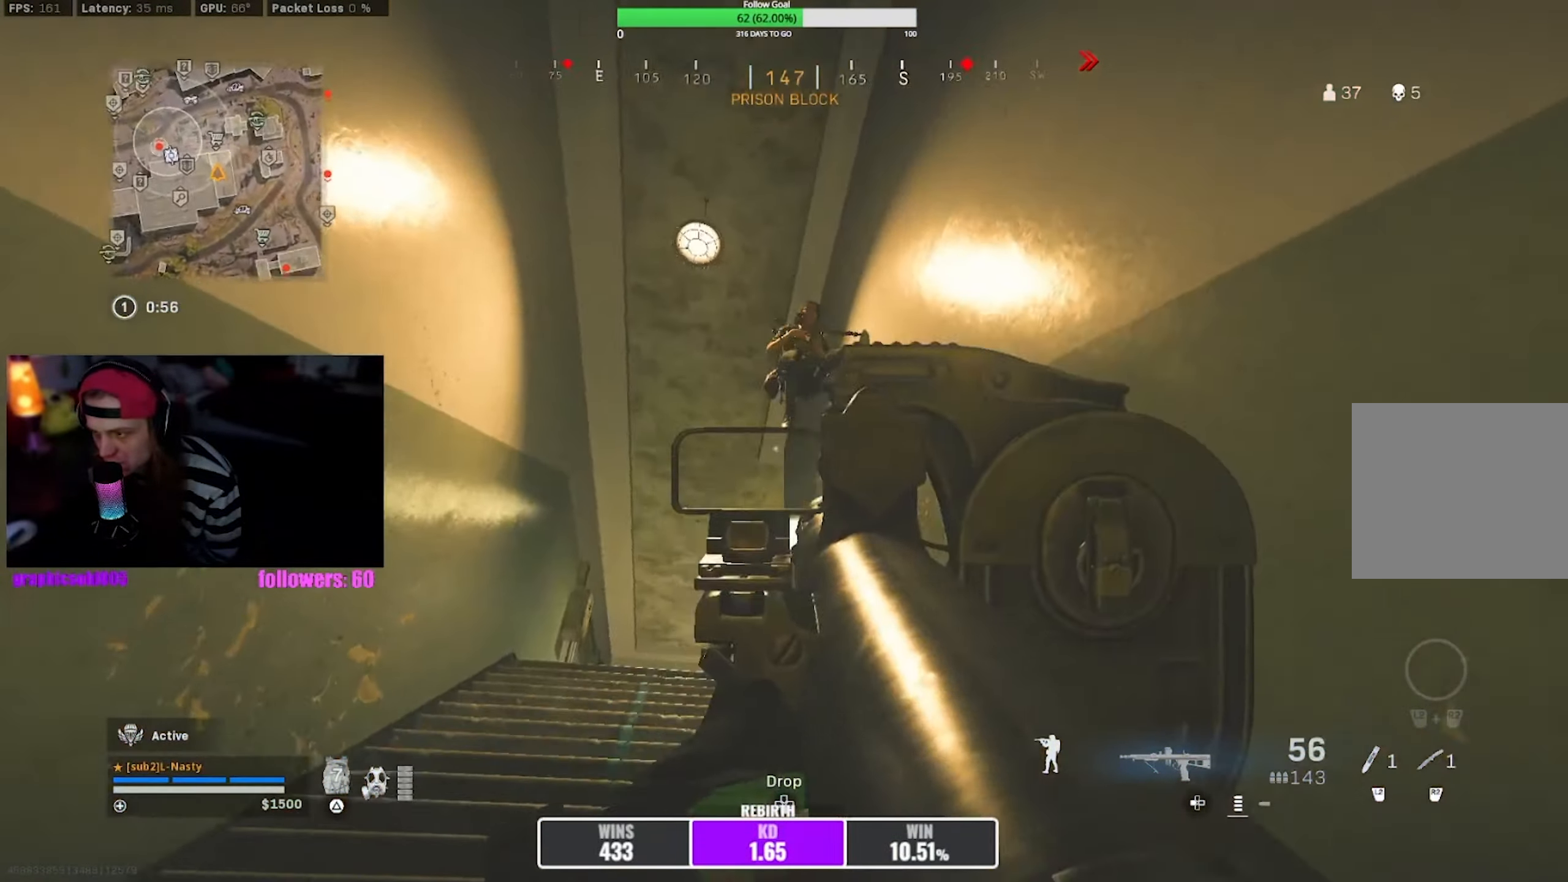
{"buttons": ["CROSS", "R1"], "left_stick": "down", "right_stick": "down-right", "events": [[34, "L1", "up"], [67, "right_stick", "center"], [134, "left_stick", "down"], [234, "right_stick", "down"], [300, "CROSS", "down"], [317, "right_stick", "center"], [384, "right_stick", "down-right"], [400, "CROSS", "up"], [467, "CROSS", "down"]]}
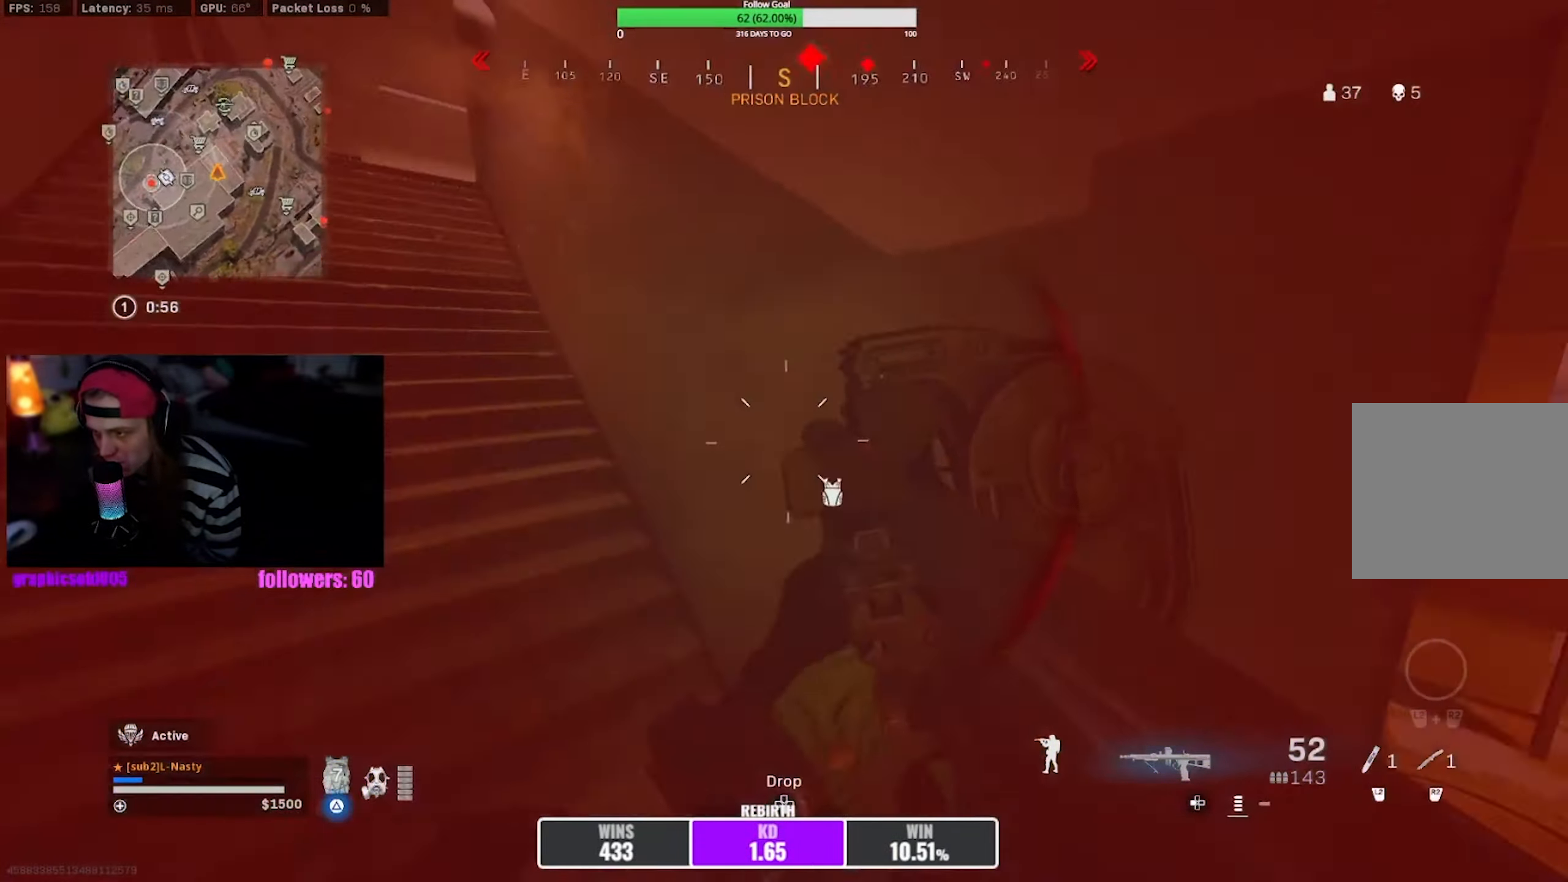
{"buttons": ["CROSS", "R1"], "left_stick": "down", "right_stick": "right", "events": [[50, "CROSS", "up"], [117, "CROSS", "down"], [134, "right_stick", "center"], [217, "CROSS", "up"], [284, "CROSS", "down"], [350, "right_stick", "down"], [367, "CROSS", "up"], [450, "CROSS", "down"], [450, "right_stick", "right"]]}
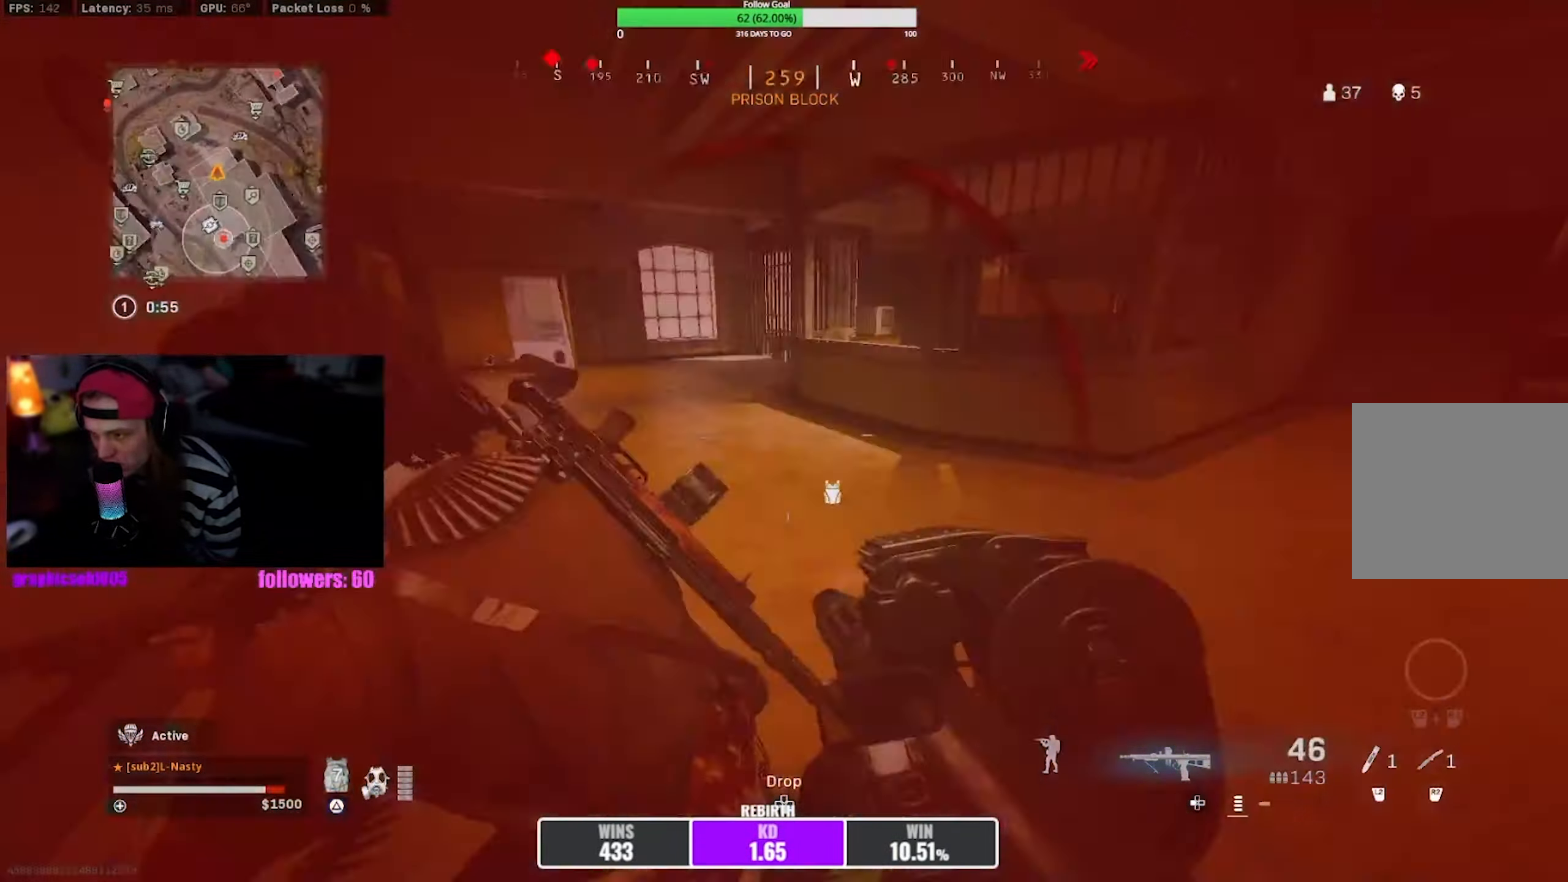
{"buttons": ["L1", "R1"], "left_stick": "down", "right_stick": "right", "events": [[67, "CROSS", "up"], [67, "right_stick", "down-left"], [167, "right_stick", "left"], [217, "CROSS", "down"], [284, "right_stick", "down-left"], [317, "CROSS", "up"], [367, "CROSS", "down"], [400, "right_stick", "center"], [450, "L1", "down"], [467, "right_stick", "right"], [484, "CROSS", "up"]]}
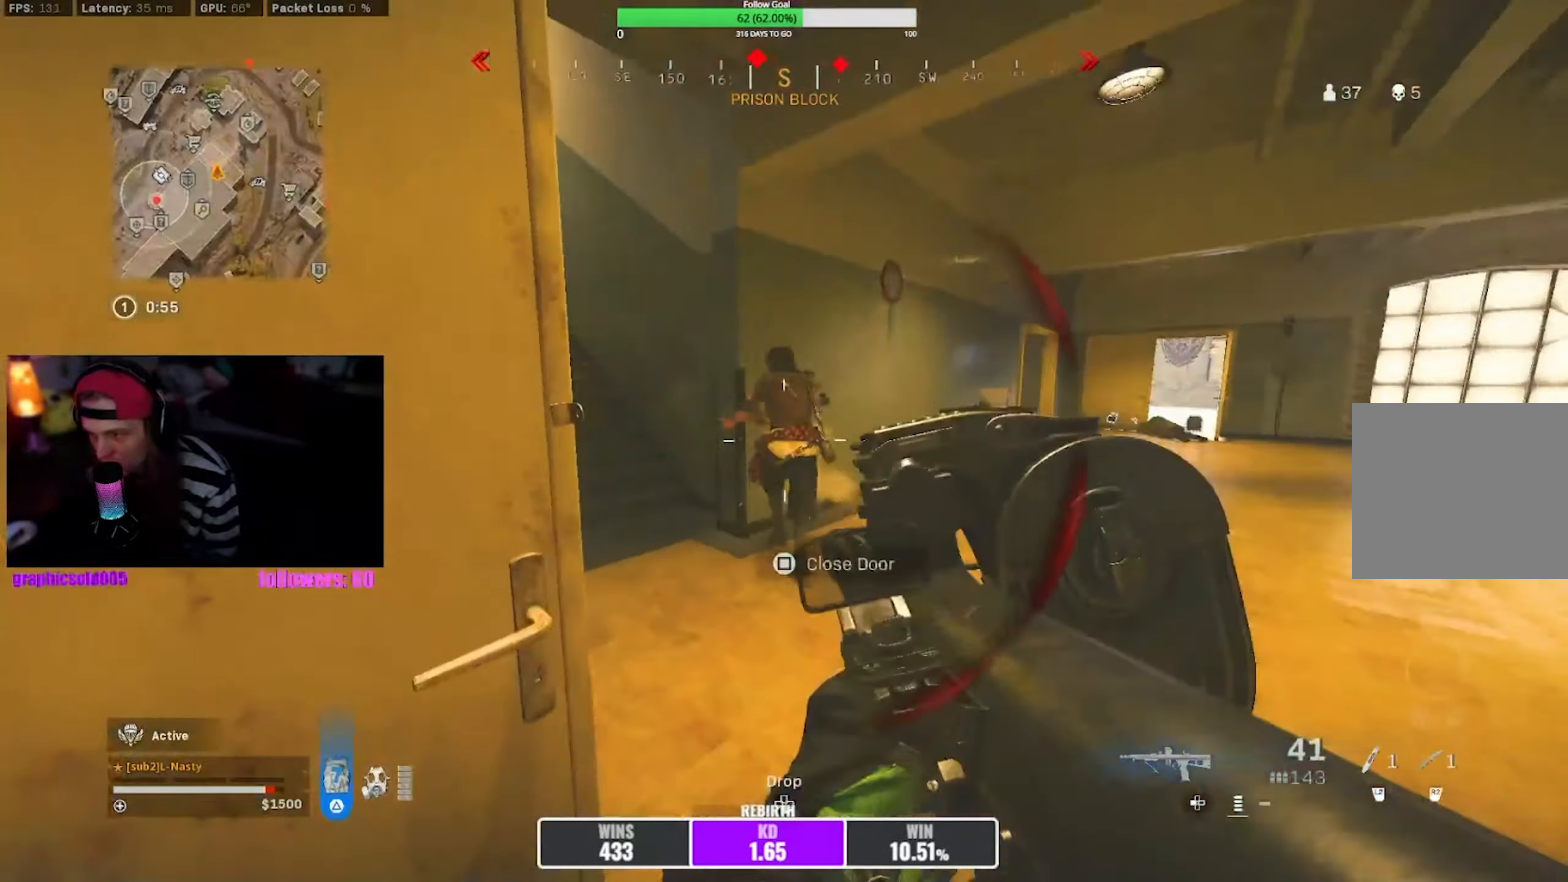
{"buttons": [], "left_stick": "up-right", "right_stick": "down-right", "events": [[17, "CROSS", "down"], [67, "right_stick", "center"], [134, "CROSS", "up"], [150, "right_stick", "down-left"], [167, "CROSS", "down"], [250, "left_stick", "down-right"], [267, "CROSS", "up"], [284, "right_stick", "center"], [334, "CROSS", "down"], [417, "L1", "up"], [434, "CROSS", "up"], [467, "right_stick", "down-right"], [484, "left_stick", "up-right"], [500, "R1", "up"]]}
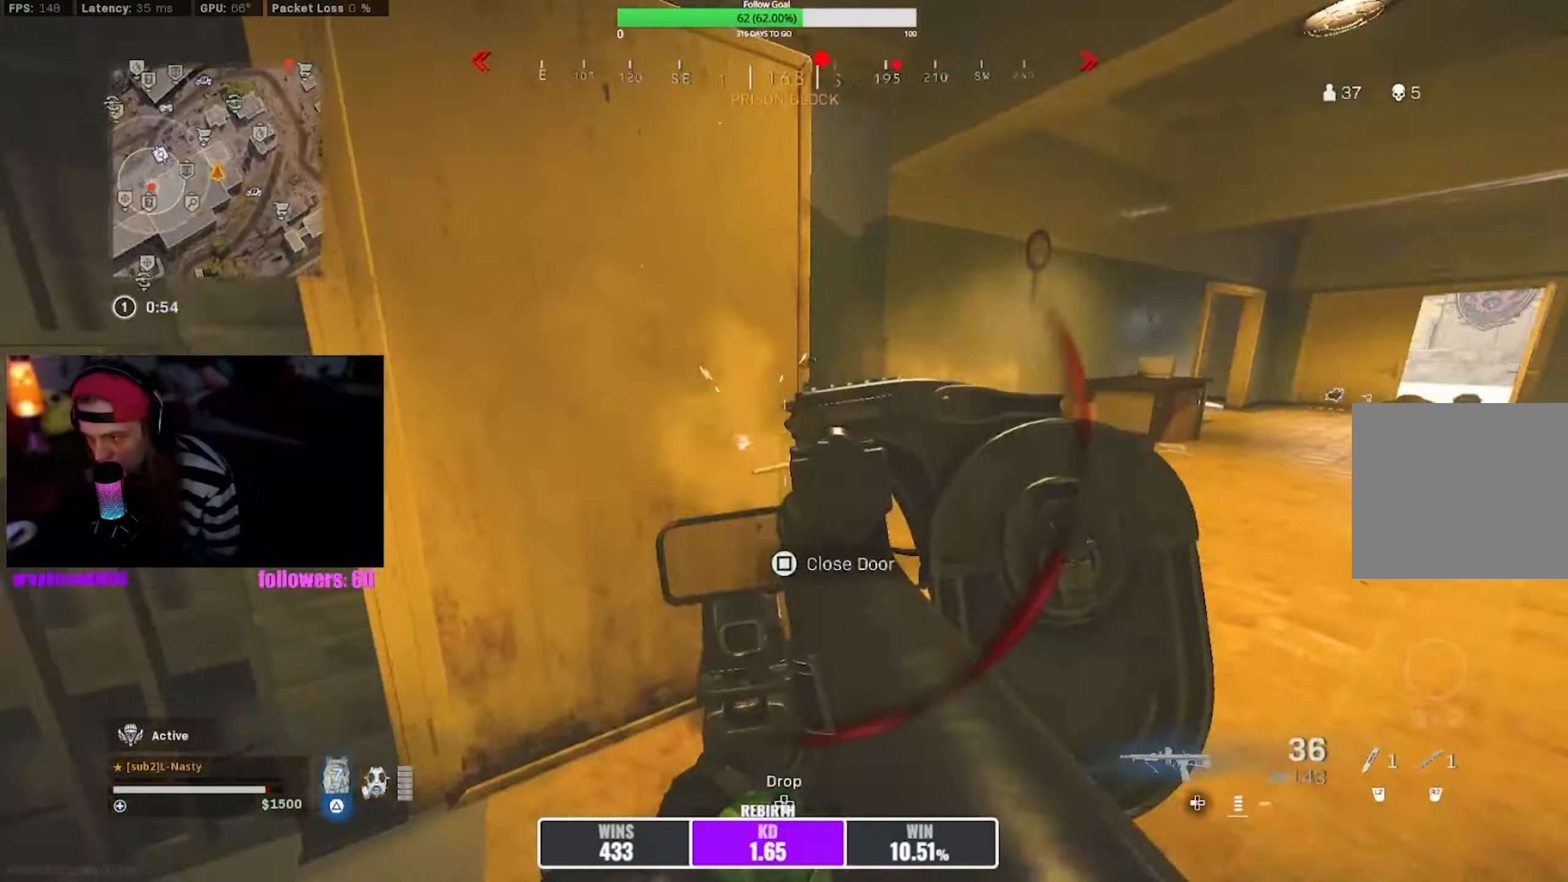
{"buttons": [], "left_stick": "up", "right_stick": "right", "events": [[17, "right_stick", "center"], [333, "R3", "down"], [366, "right_stick", "up-right"], [433, "left_stick", "up"], [483, "R3", "up"], [483, "right_stick", "right"]]}
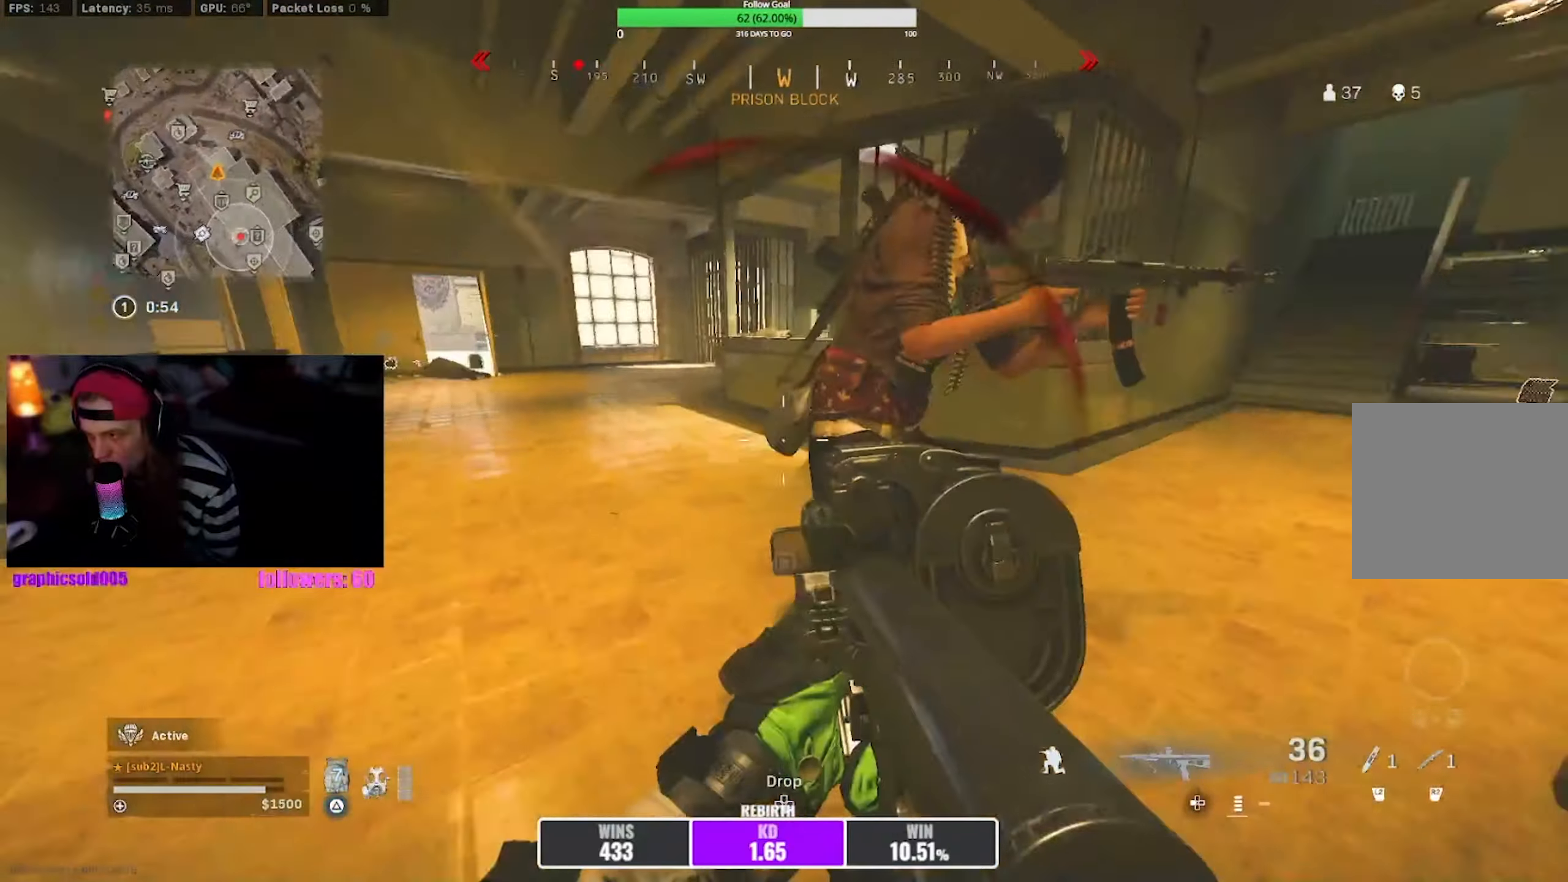
{"buttons": ["CROSS", "L1", "R1"], "left_stick": "down", "right_stick": "right", "events": [[66, "R1", "down"], [66, "left_stick", "up-left"], [83, "right_stick", "center"], [100, "L1", "down"], [133, "right_stick", "left"], [183, "left_stick", "left"], [200, "right_stick", "center"], [266, "right_stick", "right"], [350, "L1", "up"], [366, "CROSS", "down"], [366, "left_stick", "down"], [466, "L1", "down"]]}
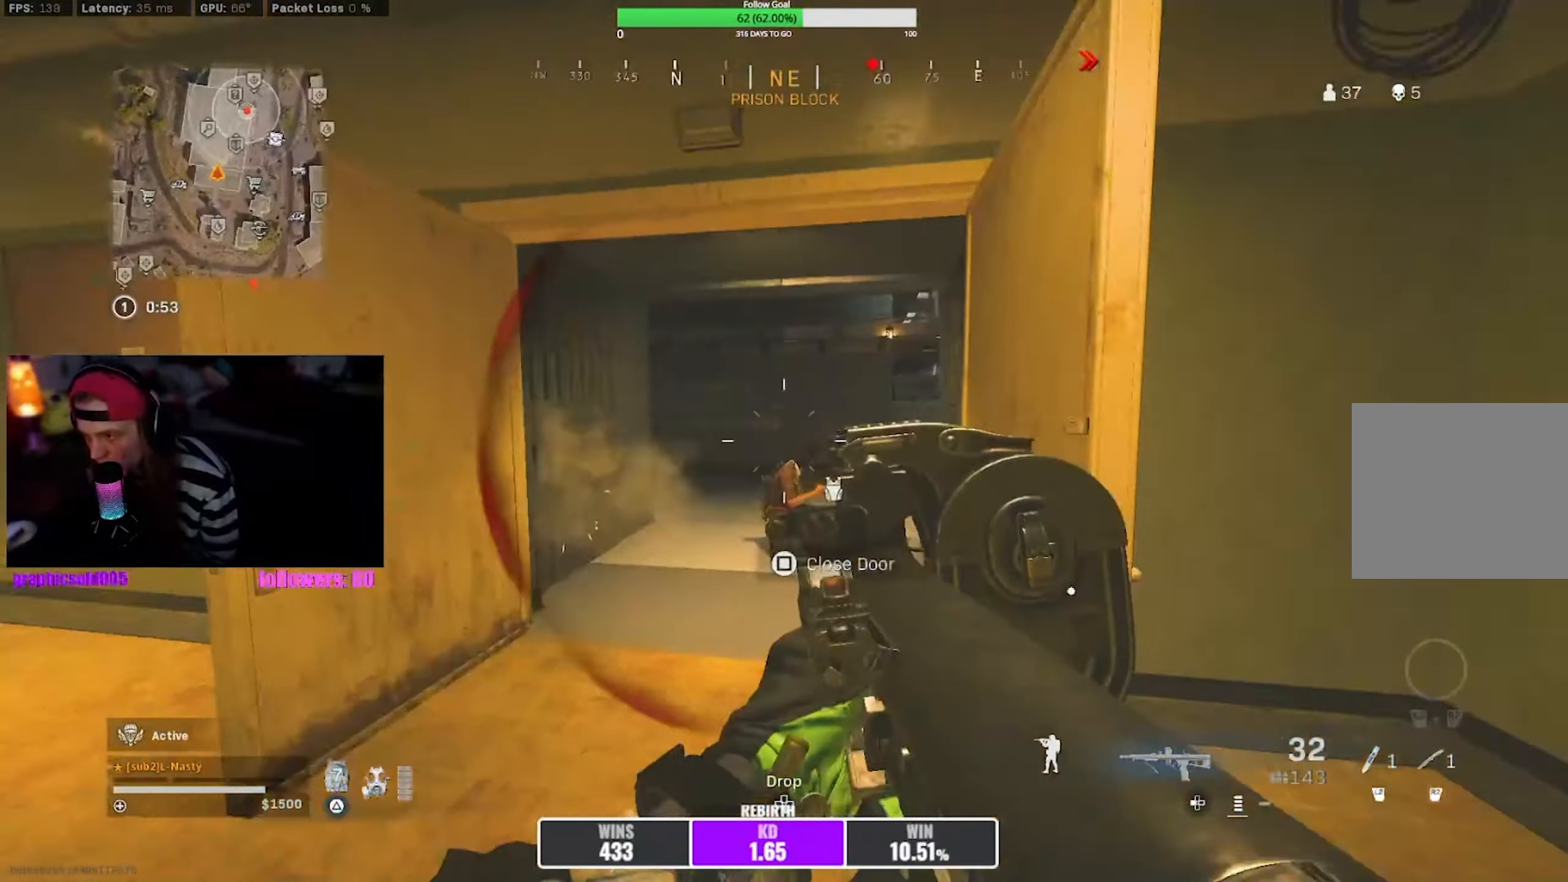
{"buttons": ["CROSS", "L1", "R1"], "left_stick": "down-left", "right_stick": "center", "events": [[33, "left_stick", "down-left"], [33, "right_stick", "center"], [83, "CROSS", "up"], [100, "CROSS", "down"], [200, "CROSS", "up"], [266, "CROSS", "down"], [400, "CROSS", "up"], [466, "CROSS", "down"]]}
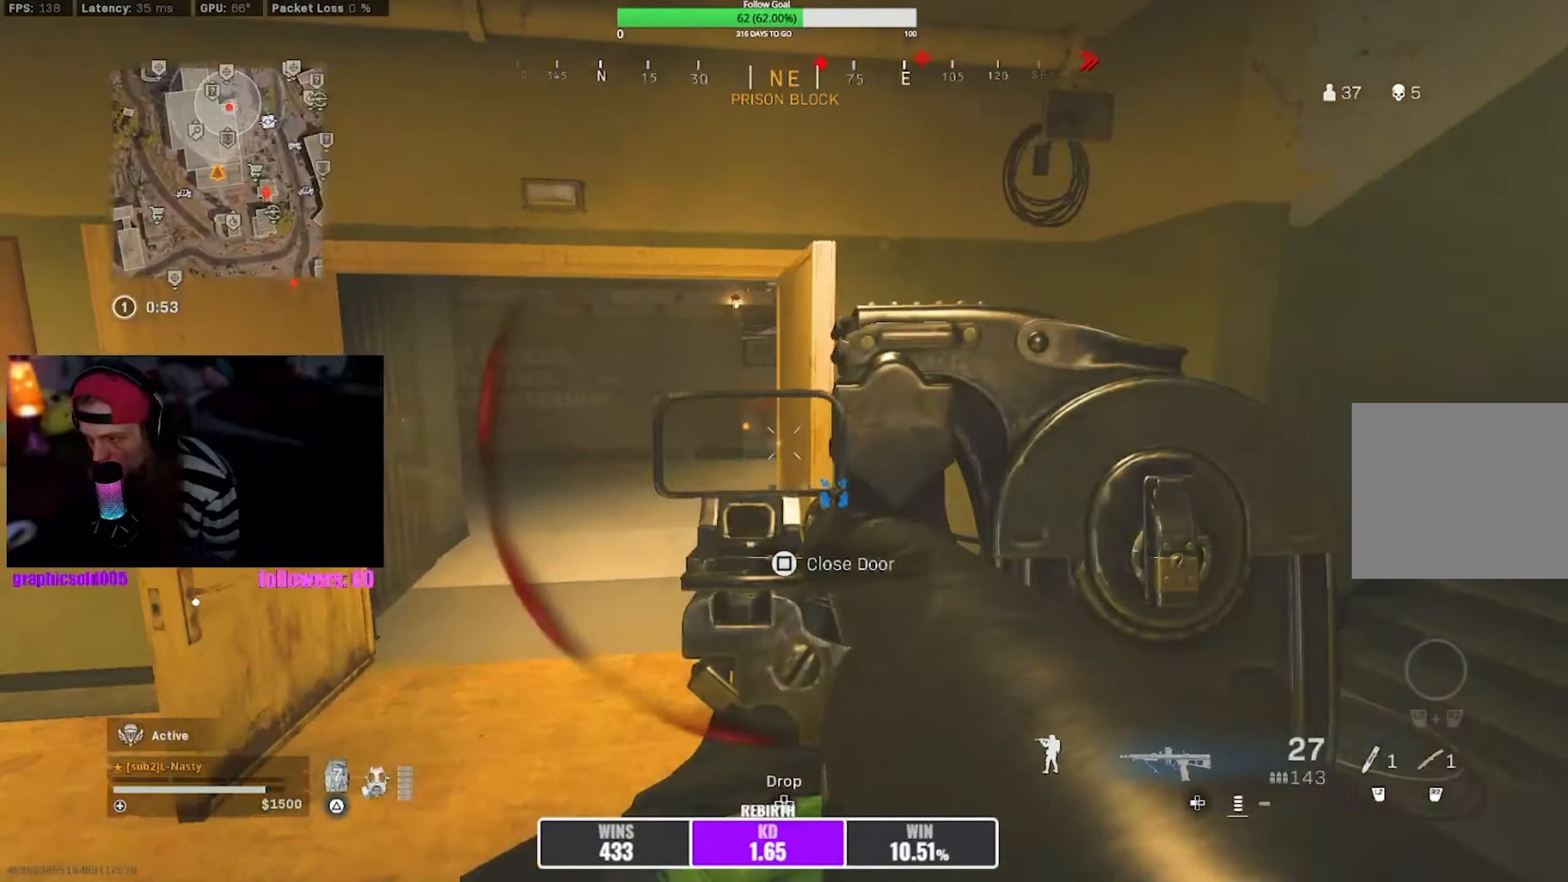
{"buttons": [], "left_stick": "up-left", "right_stick": "center", "events": [[50, "CROSS", "up"], [116, "CROSS", "down"], [150, "L1", "up"], [183, "CROSS", "up"], [200, "R1", "up"], [200, "left_stick", "up-left"]]}
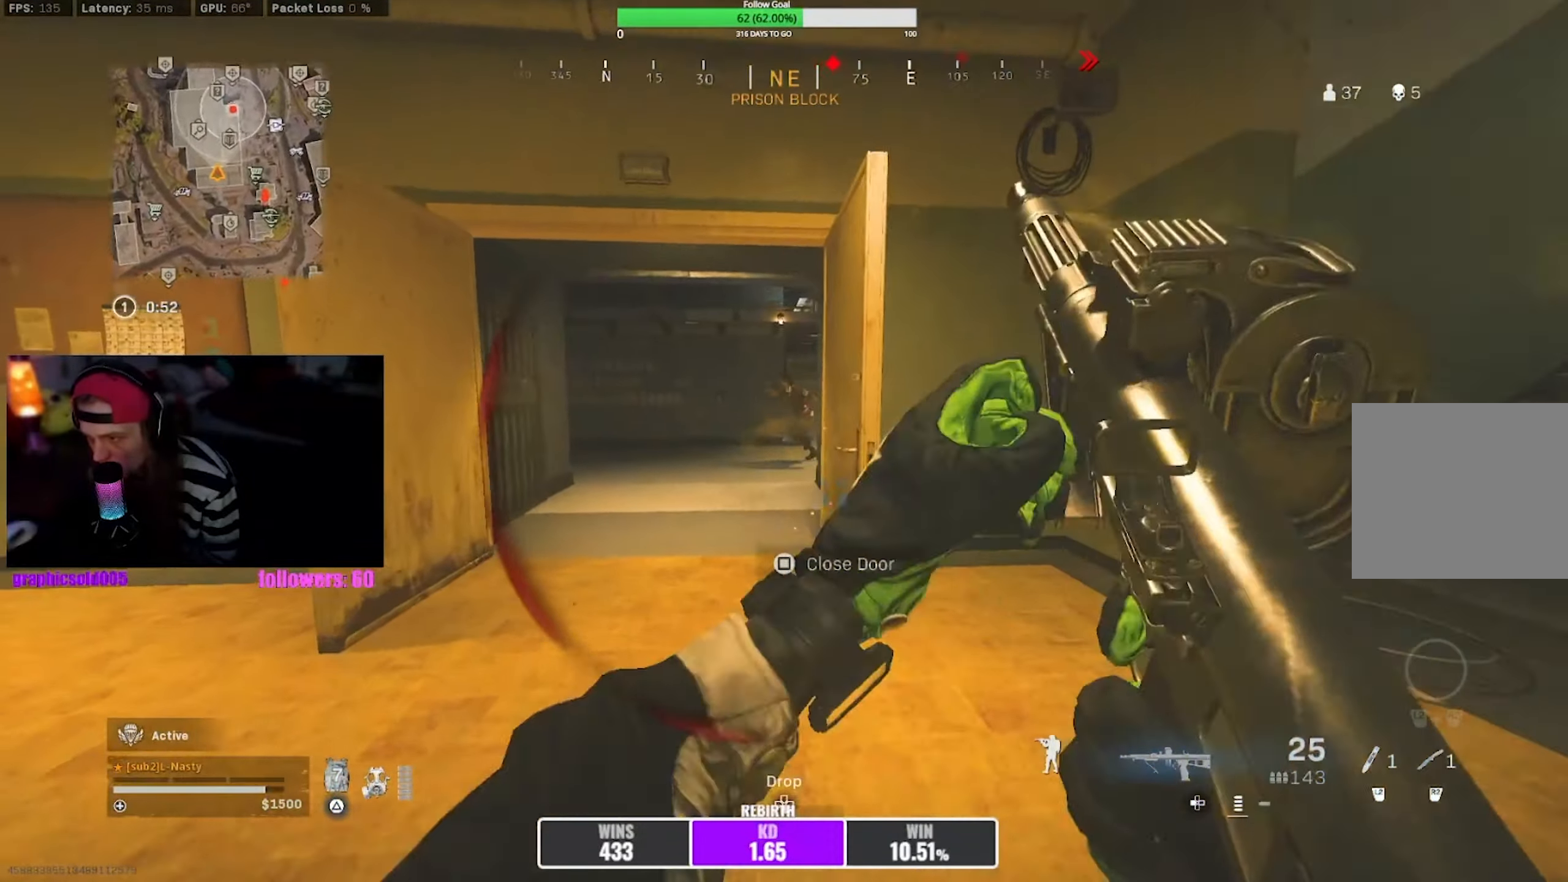
{"buttons": ["R1", "R3"], "left_stick": "down", "right_stick": "down", "events": [[183, "R3", "down"], [200, "right_stick", "up"], [283, "right_stick", "center"], [300, "R3", "up"], [350, "R1", "down"], [350, "left_stick", "left"], [366, "L1", "down"], [450, "R3", "down"], [450, "right_stick", "down"], [483, "L1", "up"], [483, "left_stick", "down"]]}
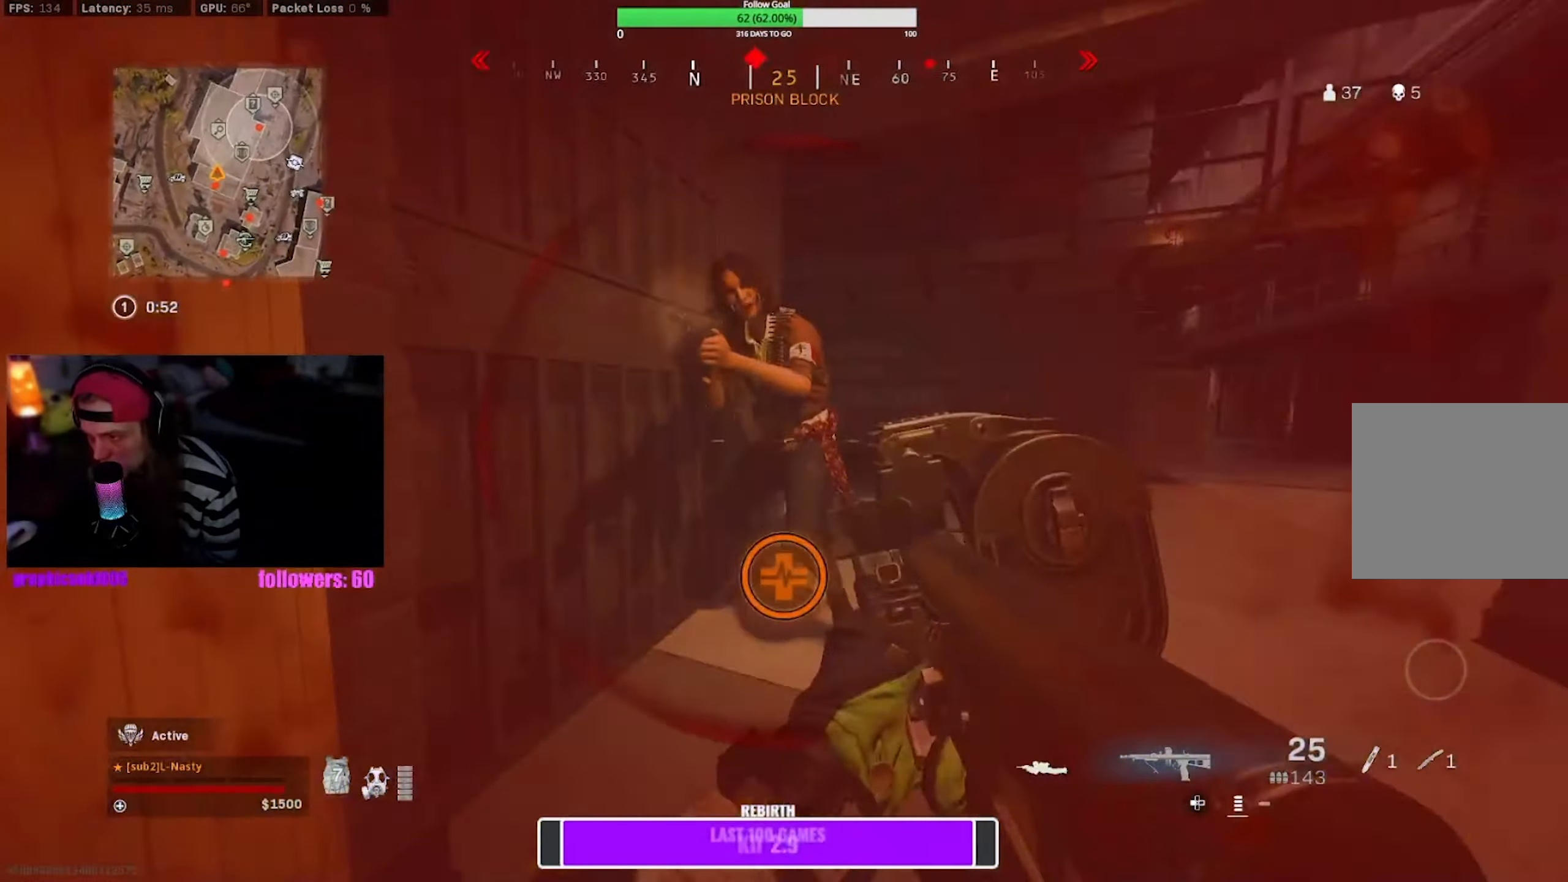
{"buttons": [], "left_stick": "down", "right_stick": "up-right", "events": [[100, "right_stick", "up-right"], [116, "R3", "up"], [200, "right_stick", "center"], [216, "CROSS", "down"], [216, "L1", "down"], [216, "left_stick", "center"], [316, "CROSS", "up"], [316, "left_stick", "down"], [333, "L1", "up"], [350, "CROSS", "down"], [433, "CROSS", "up"], [433, "right_stick", "up-right"], [466, "R1", "up"]]}
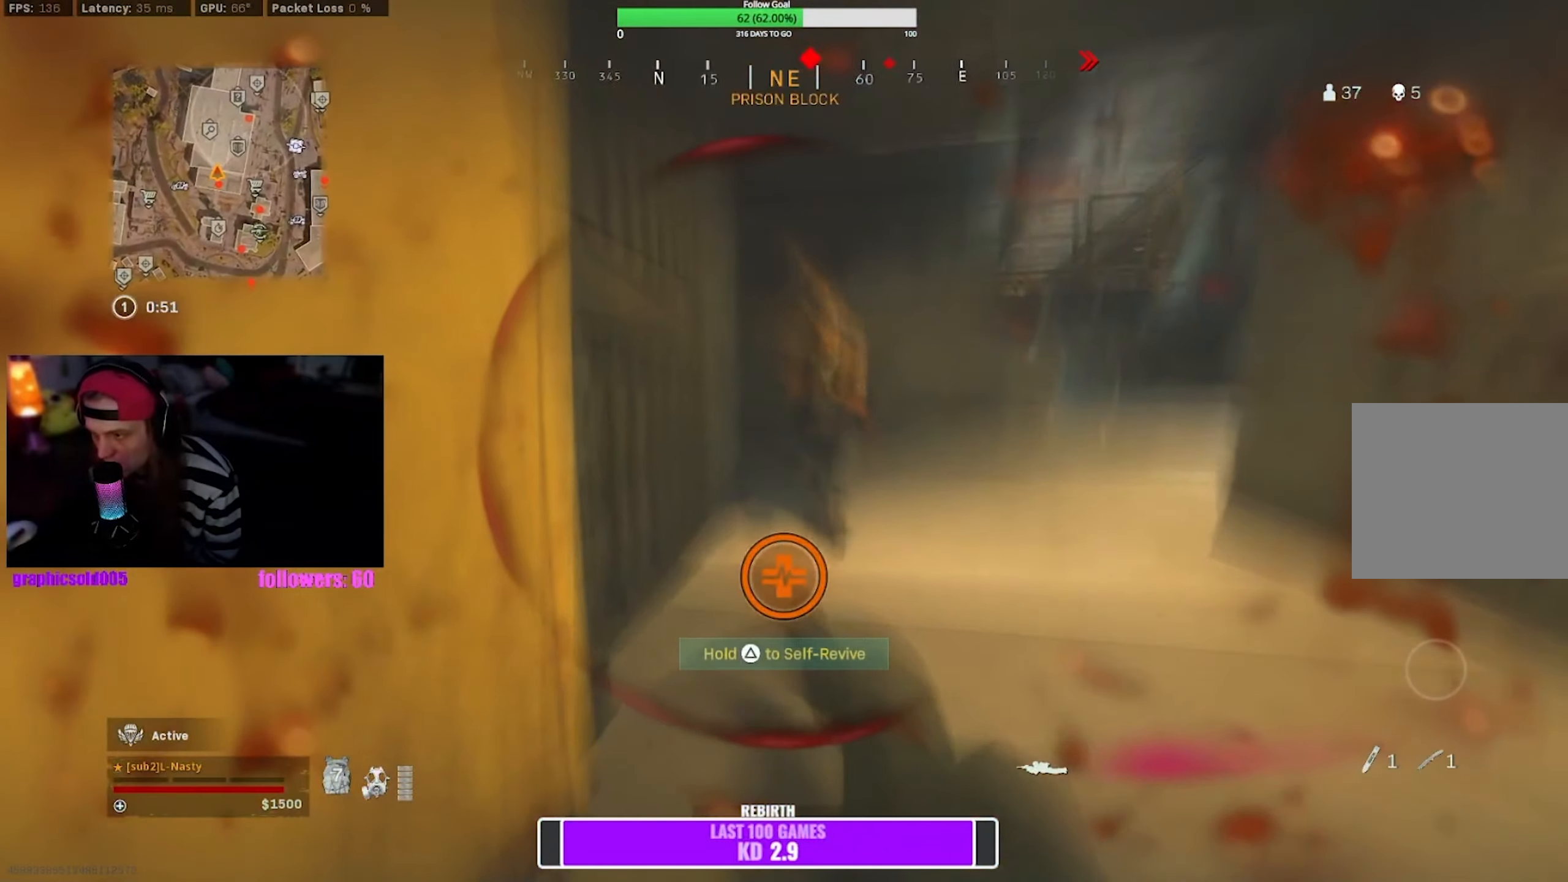
{"buttons": [], "left_stick": "center", "right_stick": "center", "events": [[33, "right_stick", "center"], [216, "START", "down"], [233, "left_stick", "center"], [383, "START", "up"]]}
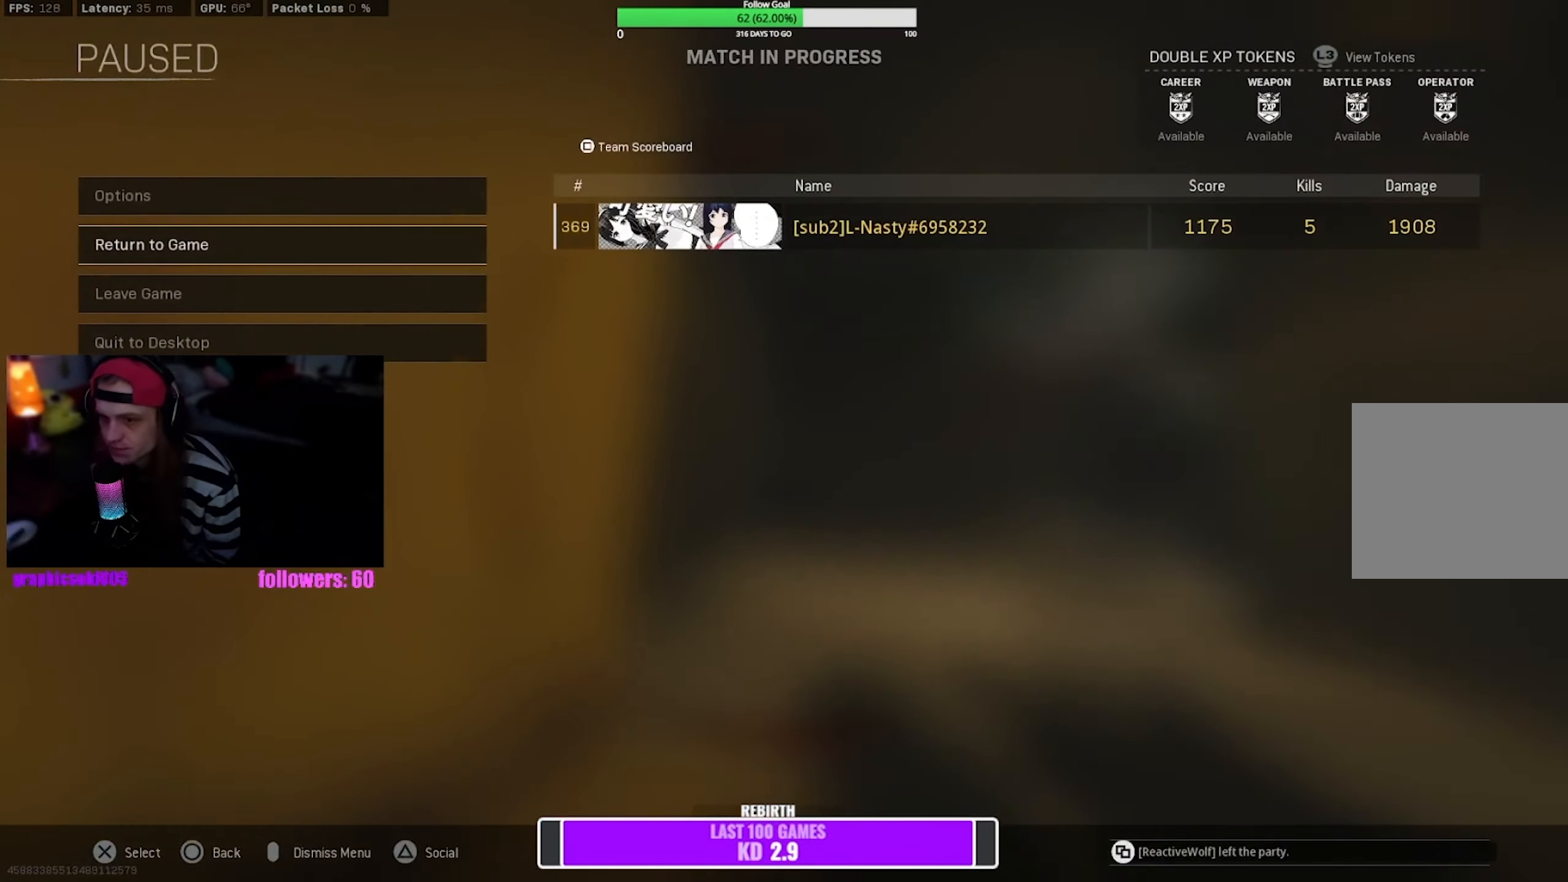
{"buttons": [], "left_stick": "down", "right_stick": "center", "events": [[83, "CIRCLE", "down"], [216, "CIRCLE", "up"], [266, "CIRCLE", "down"], [366, "CIRCLE", "up"], [416, "left_stick", "down"]]}
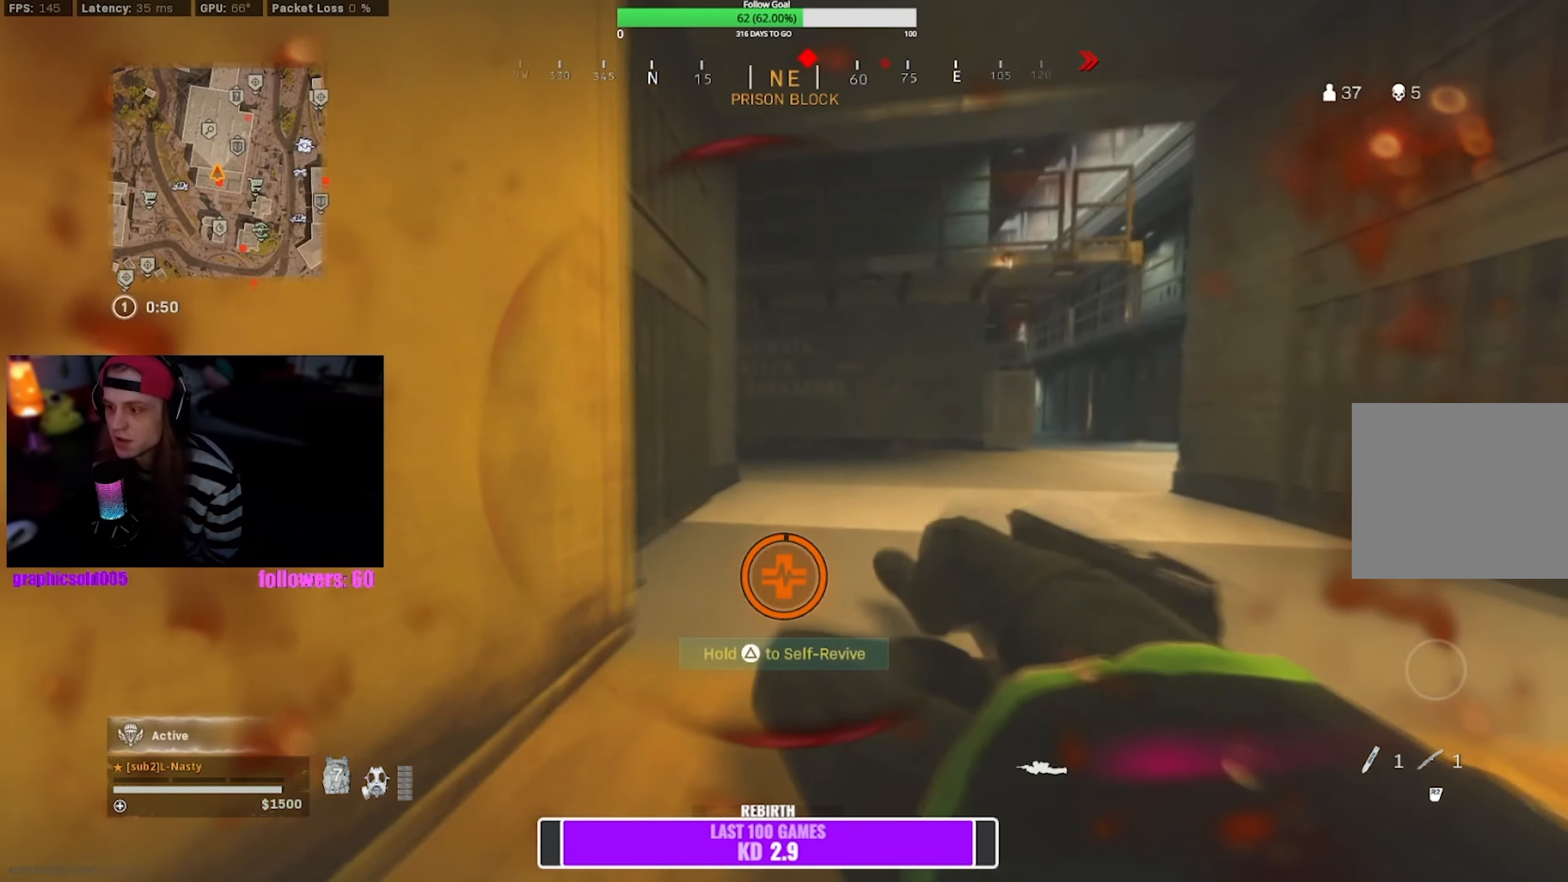
{"buttons": ["TRIANGLE"], "left_stick": "center", "right_stick": "center", "events": [[100, "left_stick", "center"], [116, "TRIANGLE", "down"]]}
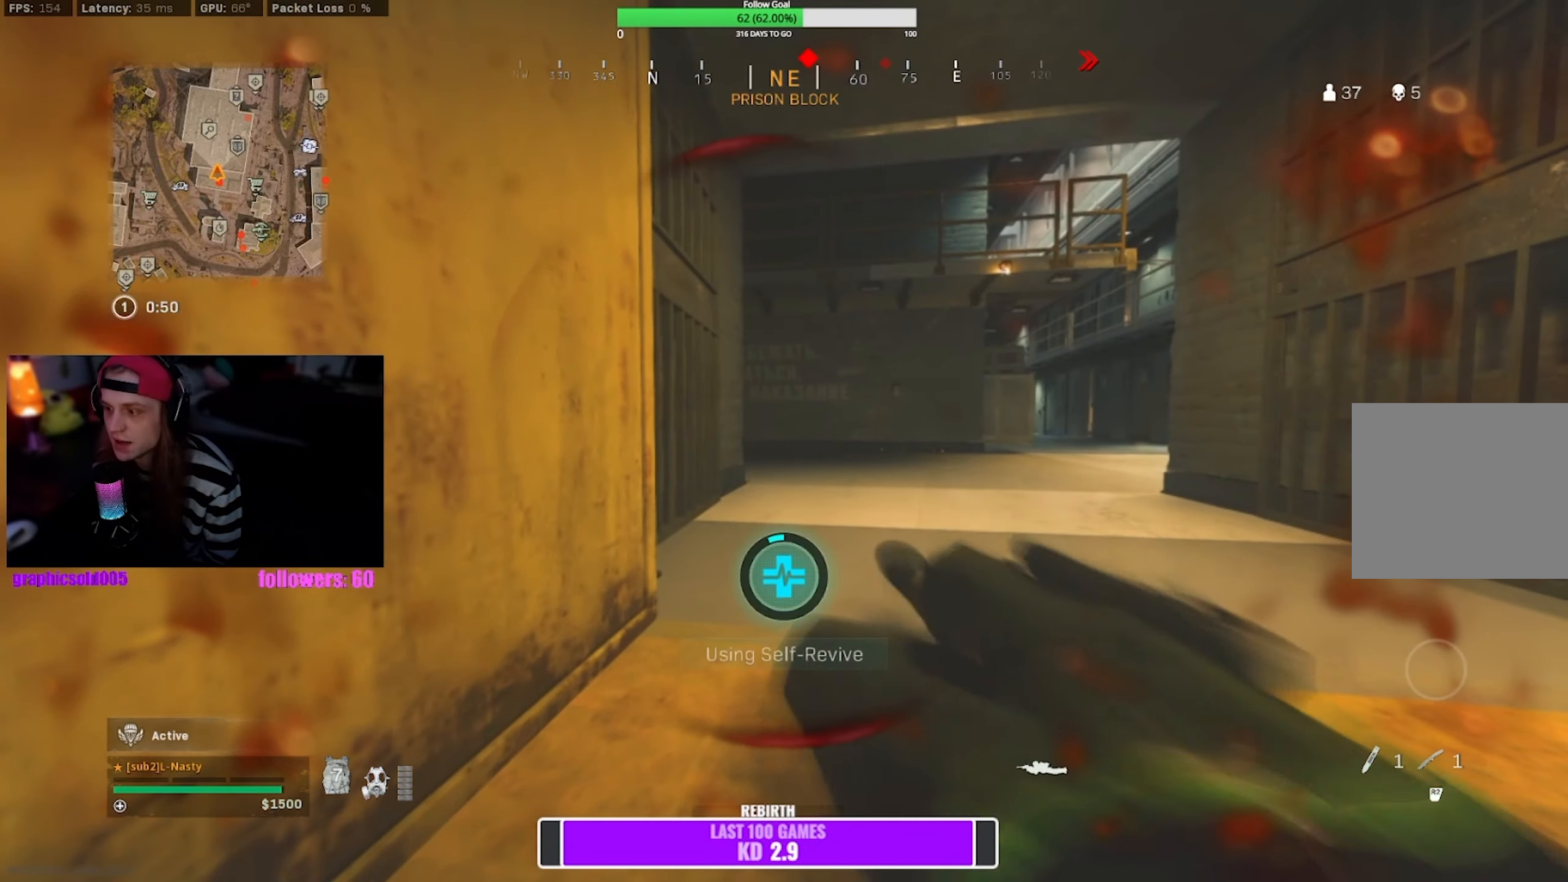
{"buttons": ["TRIANGLE"], "left_stick": "center", "right_stick": "right", "events": [[33, "right_stick", "right"]]}
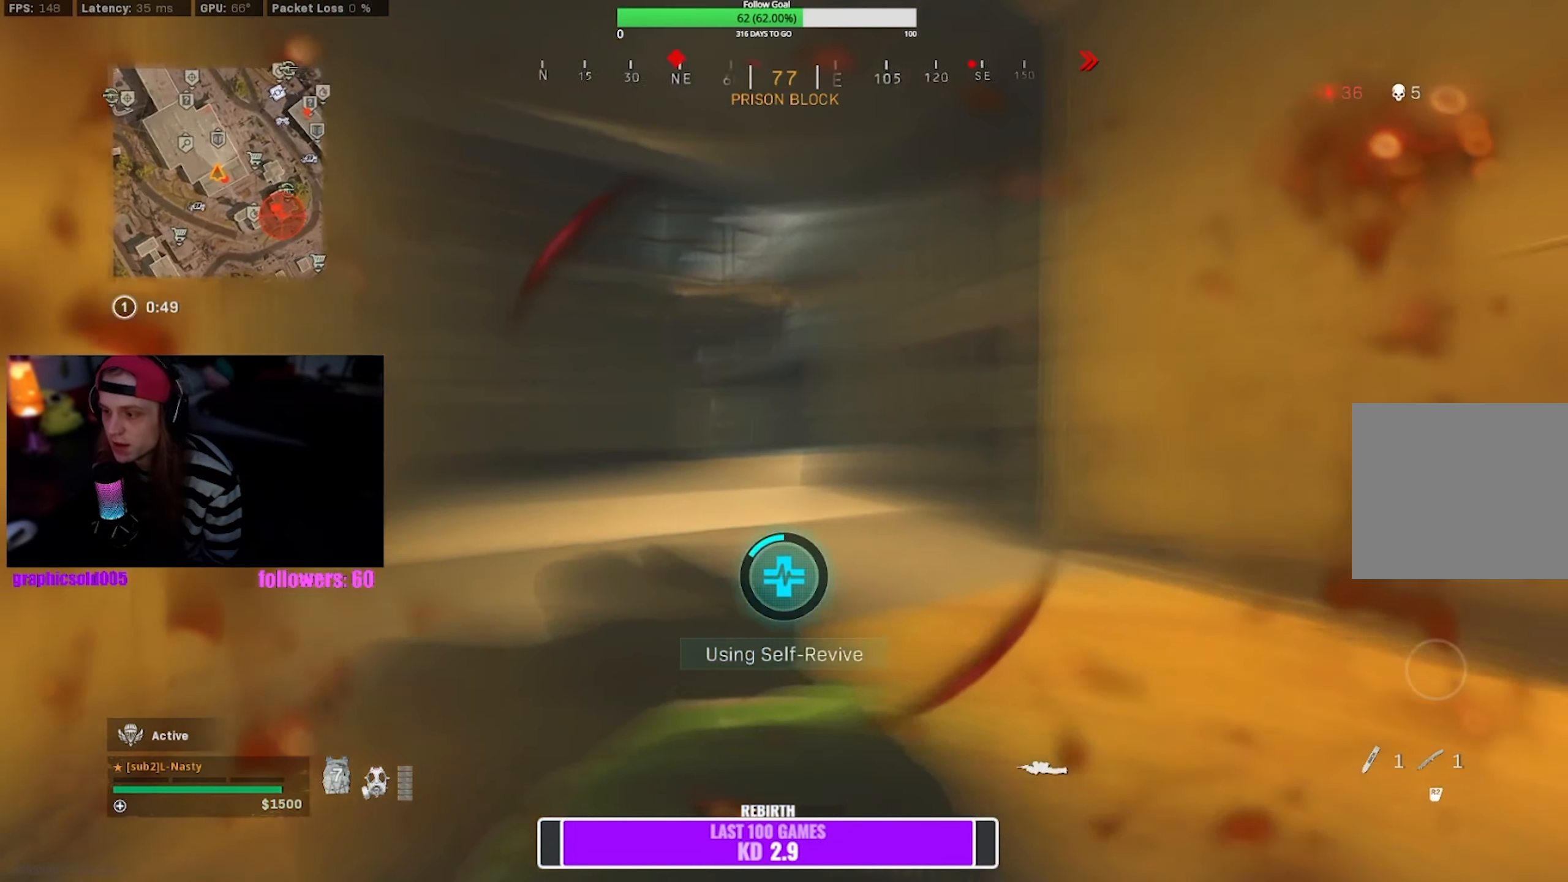
{"buttons": ["TRIANGLE"], "left_stick": "center", "right_stick": "center", "events": [[183, "right_stick", "center"]]}